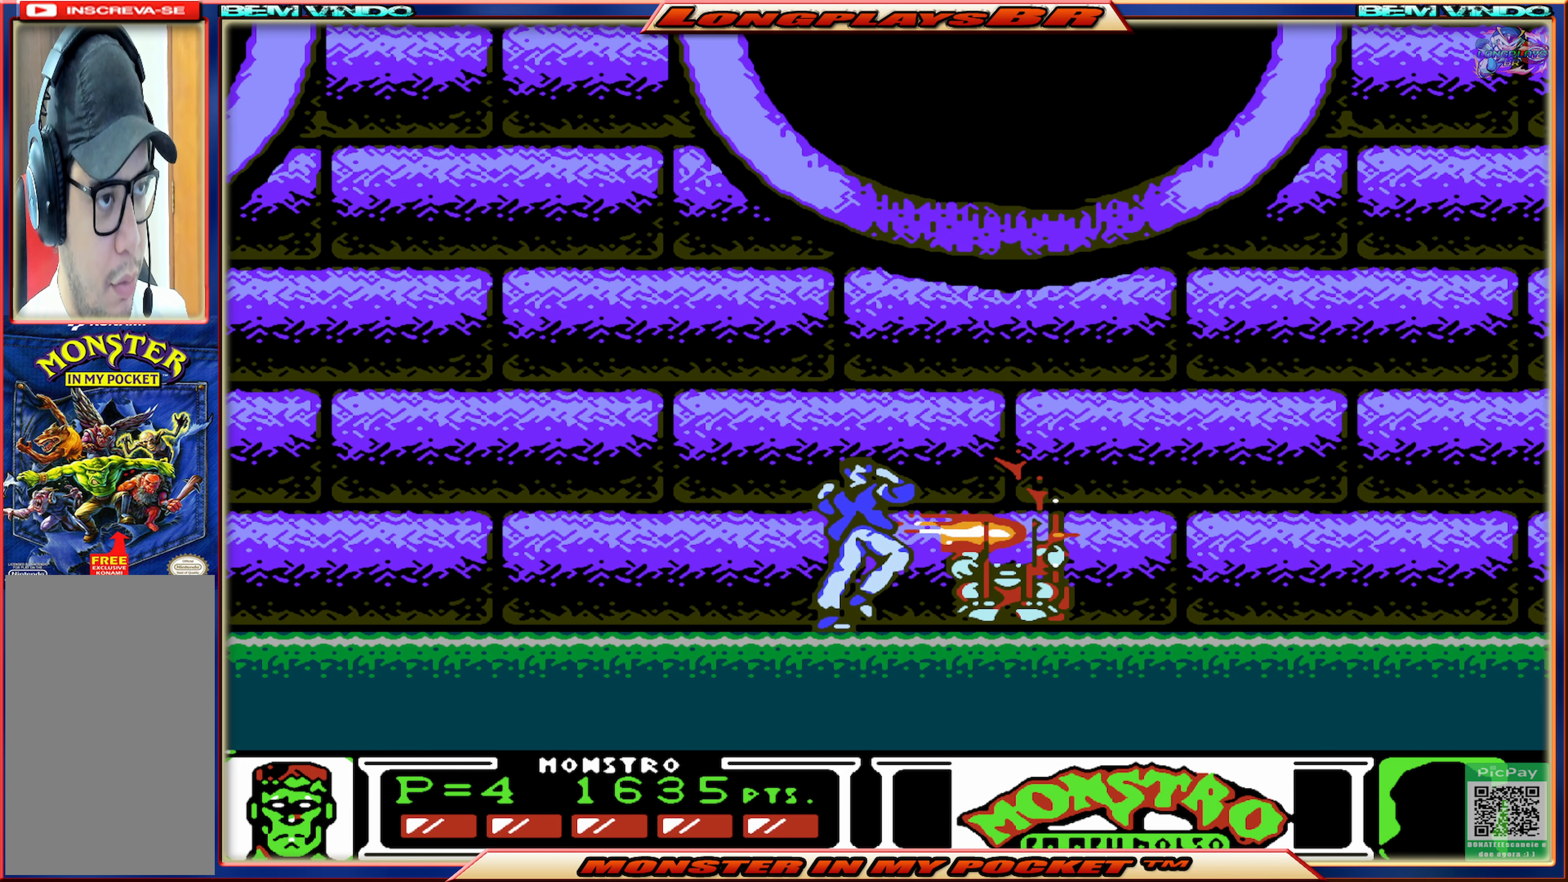
Gameplay with a controller (Xbox layout); each line is a JSON object with the inputs held at the frame after it. "events" lists button and stick changes between this image and that frame as [ms after this image, input, new state], when the widget could be followed in between. Not read: L3 R3 left_stick right_stick.
{"buttons": ["DPAD_RIGHT"], "events": [[67, "X", "down"], [167, "X", "up"], [217, "DPAD_RIGHT", "down"]]}
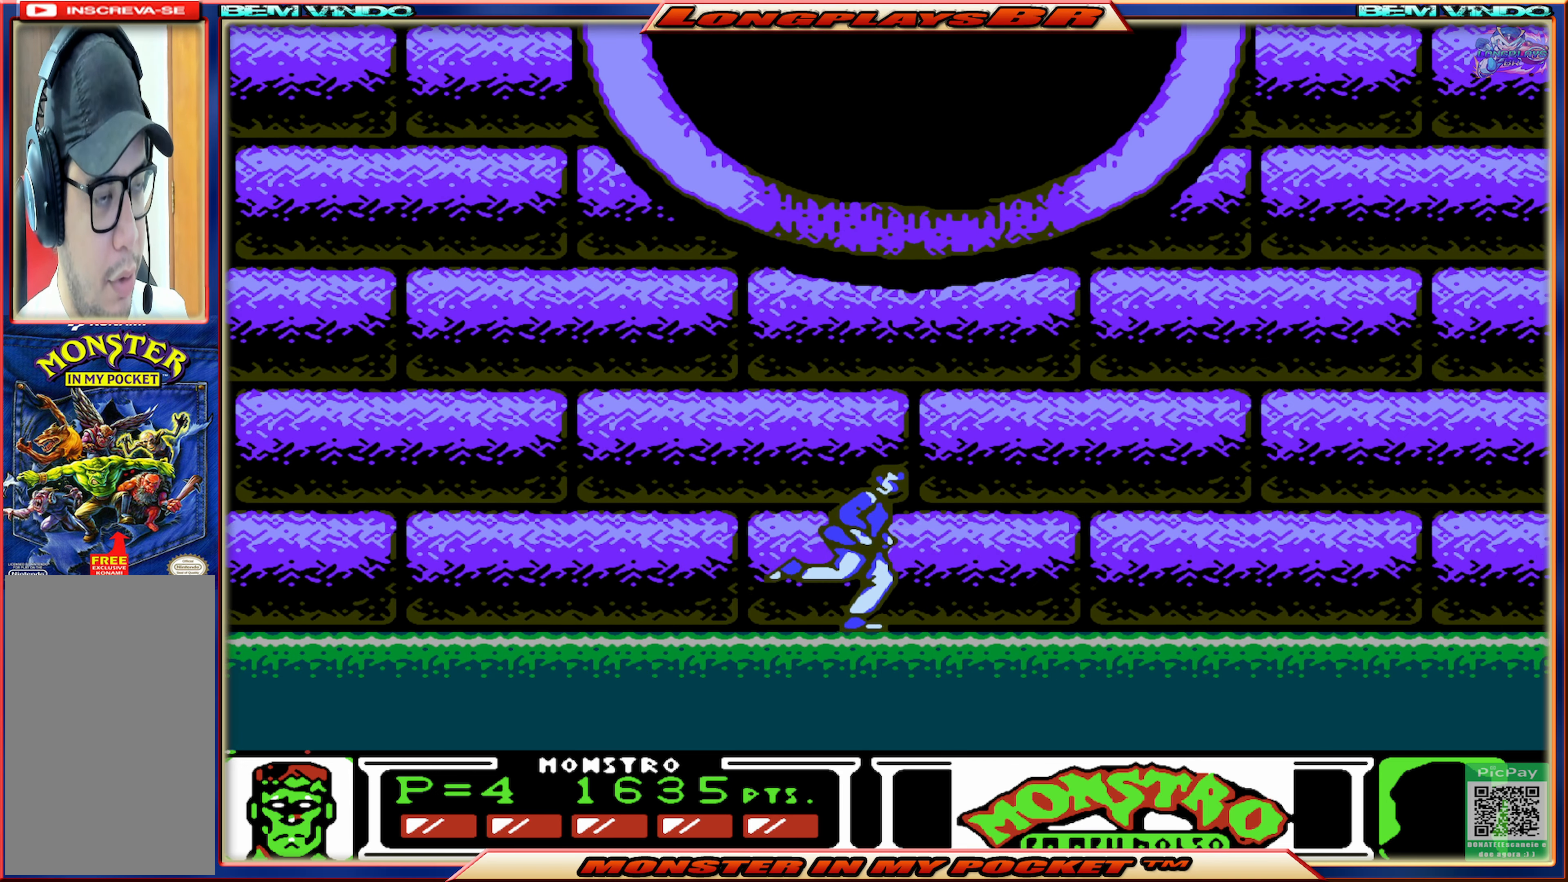
{"buttons": ["DPAD_RIGHT"], "events": []}
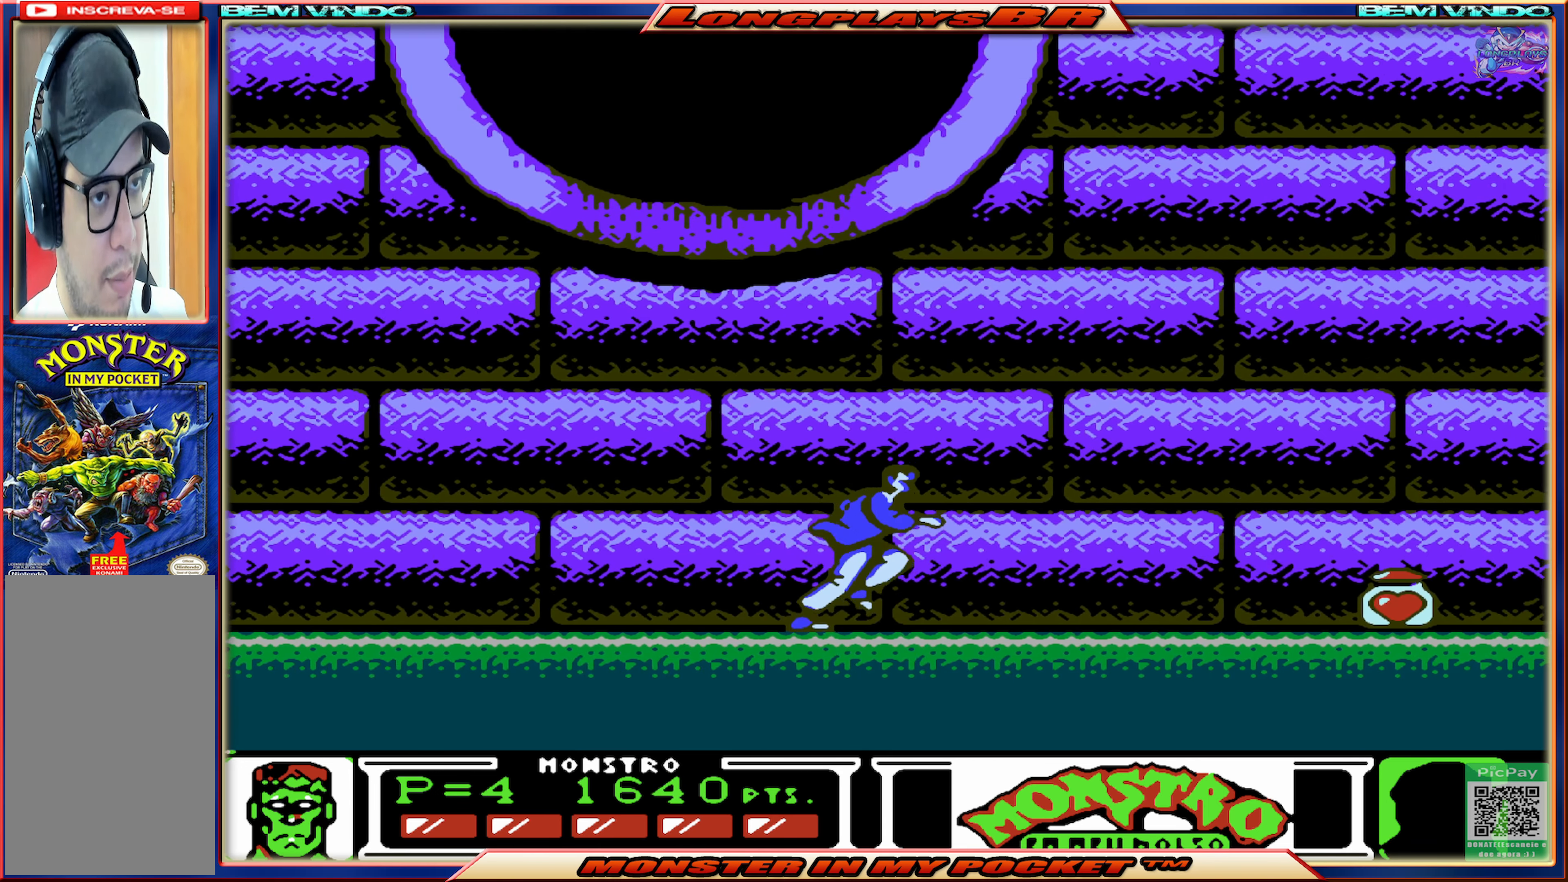
{"buttons": ["DPAD_RIGHT"], "events": []}
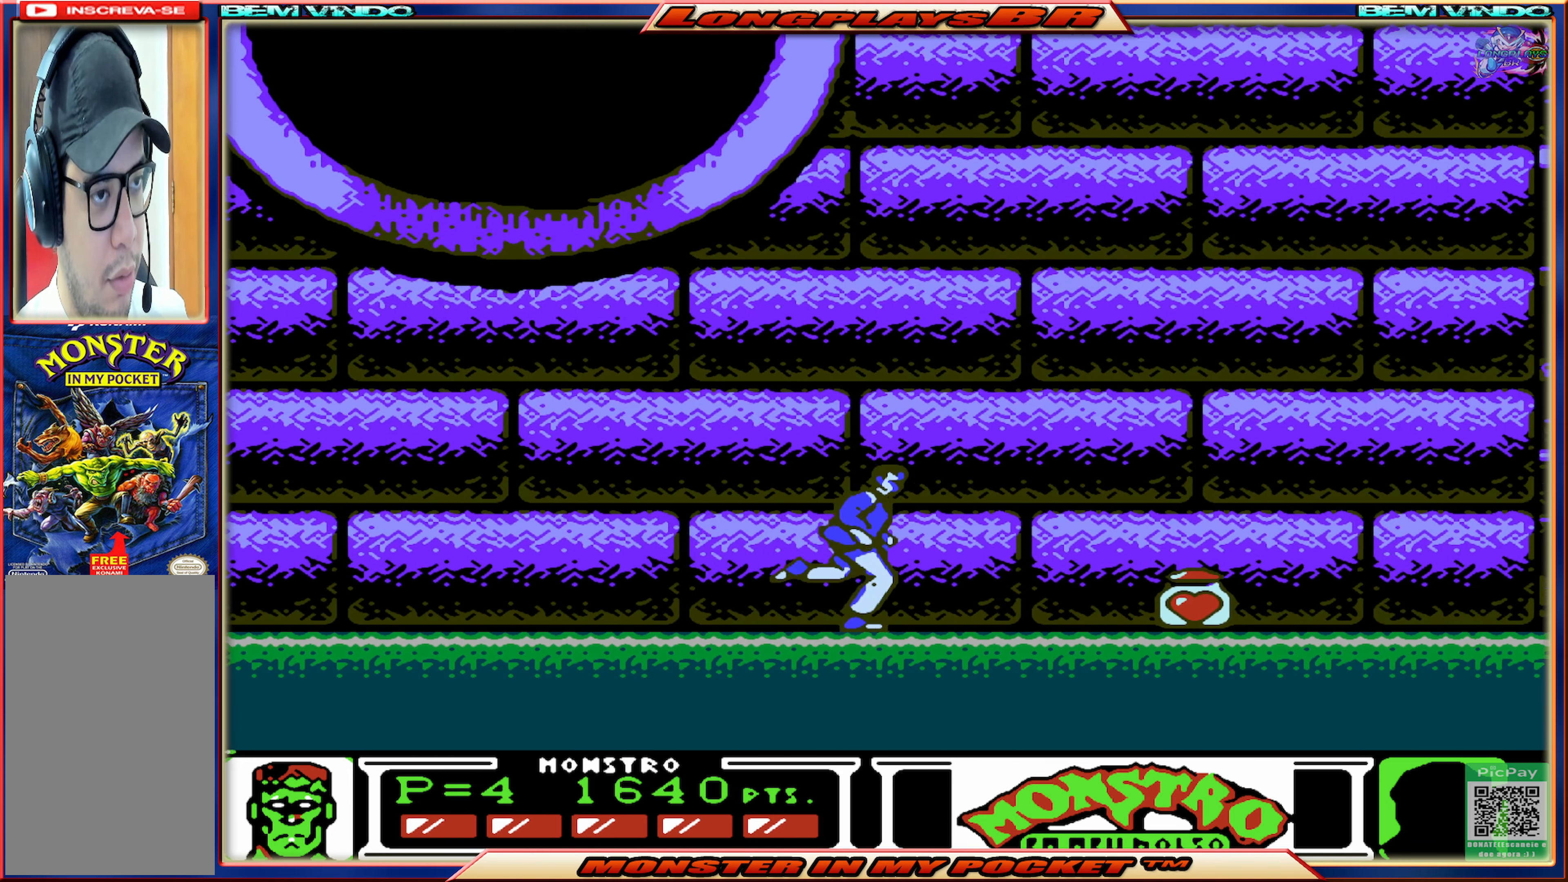
{"buttons": ["DPAD_RIGHT"], "events": []}
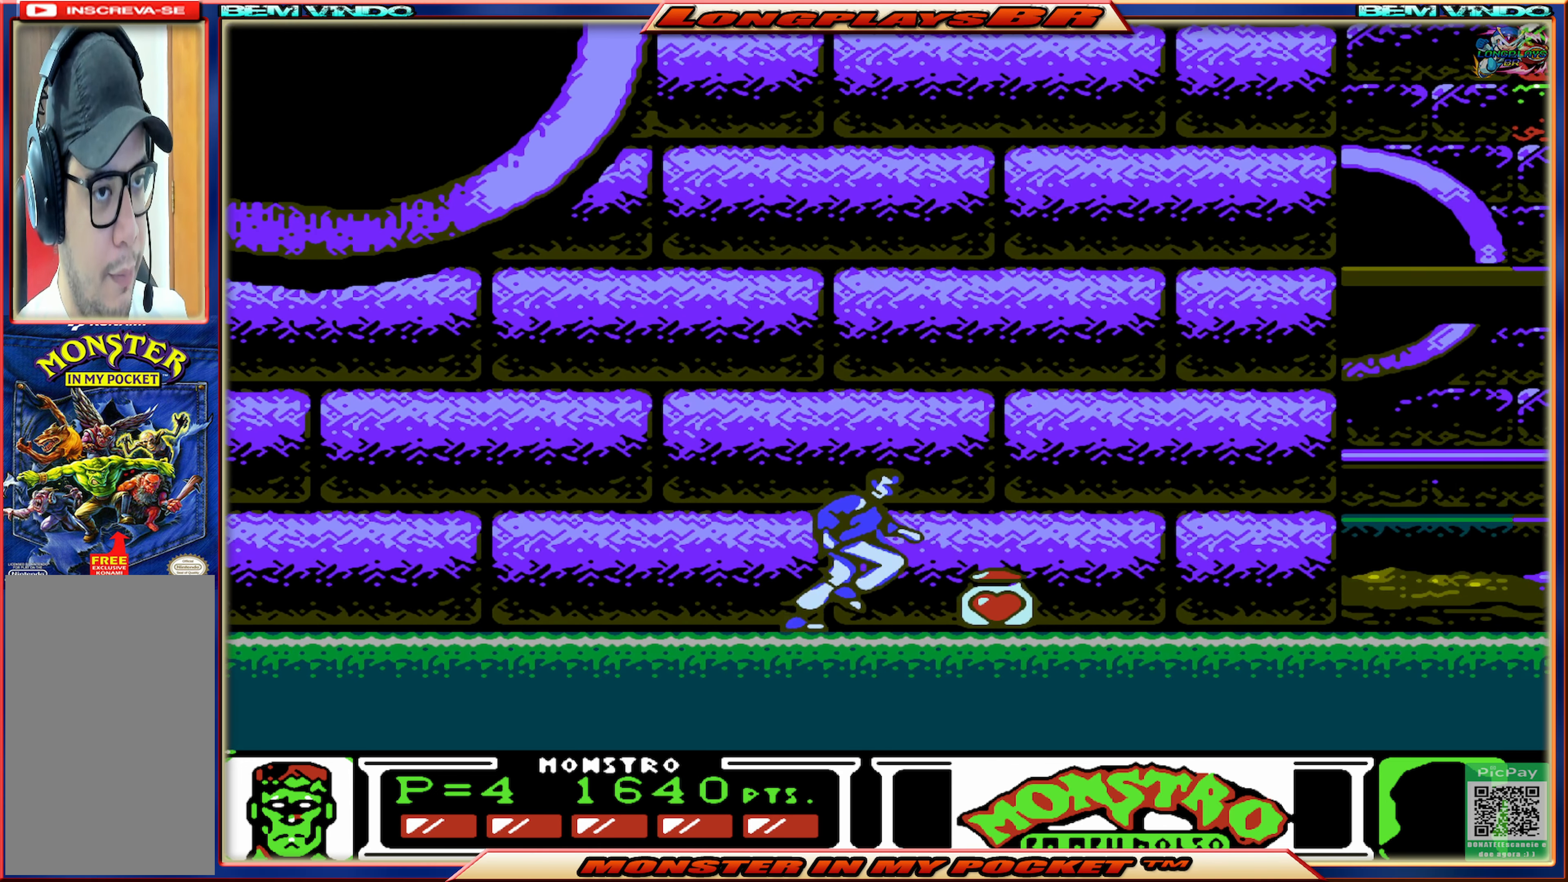
{"buttons": ["DPAD_RIGHT"], "events": []}
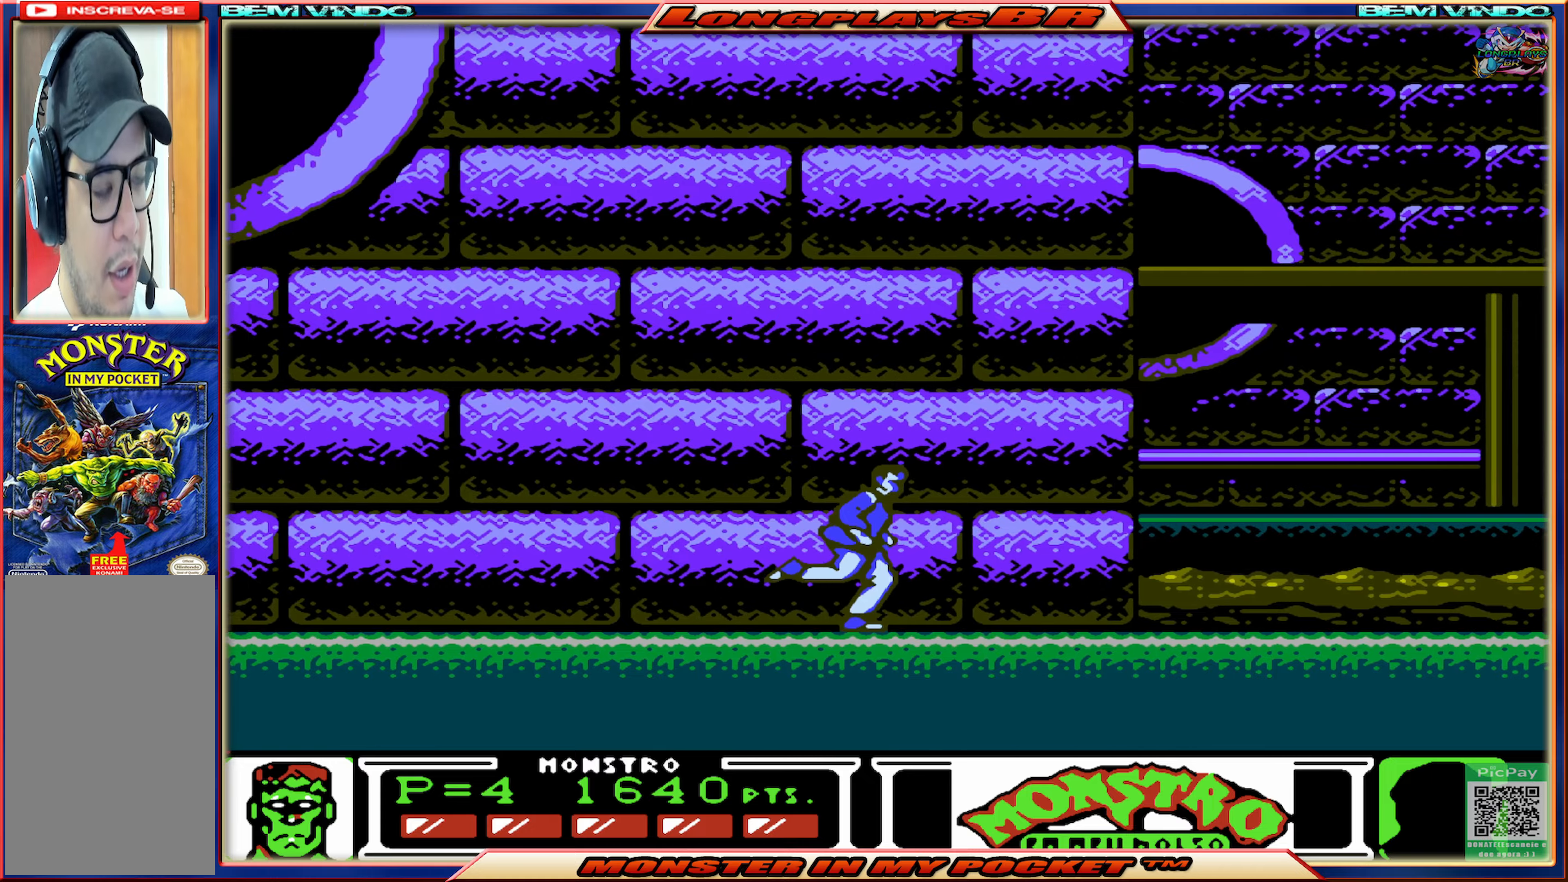
{"buttons": ["DPAD_RIGHT"], "events": []}
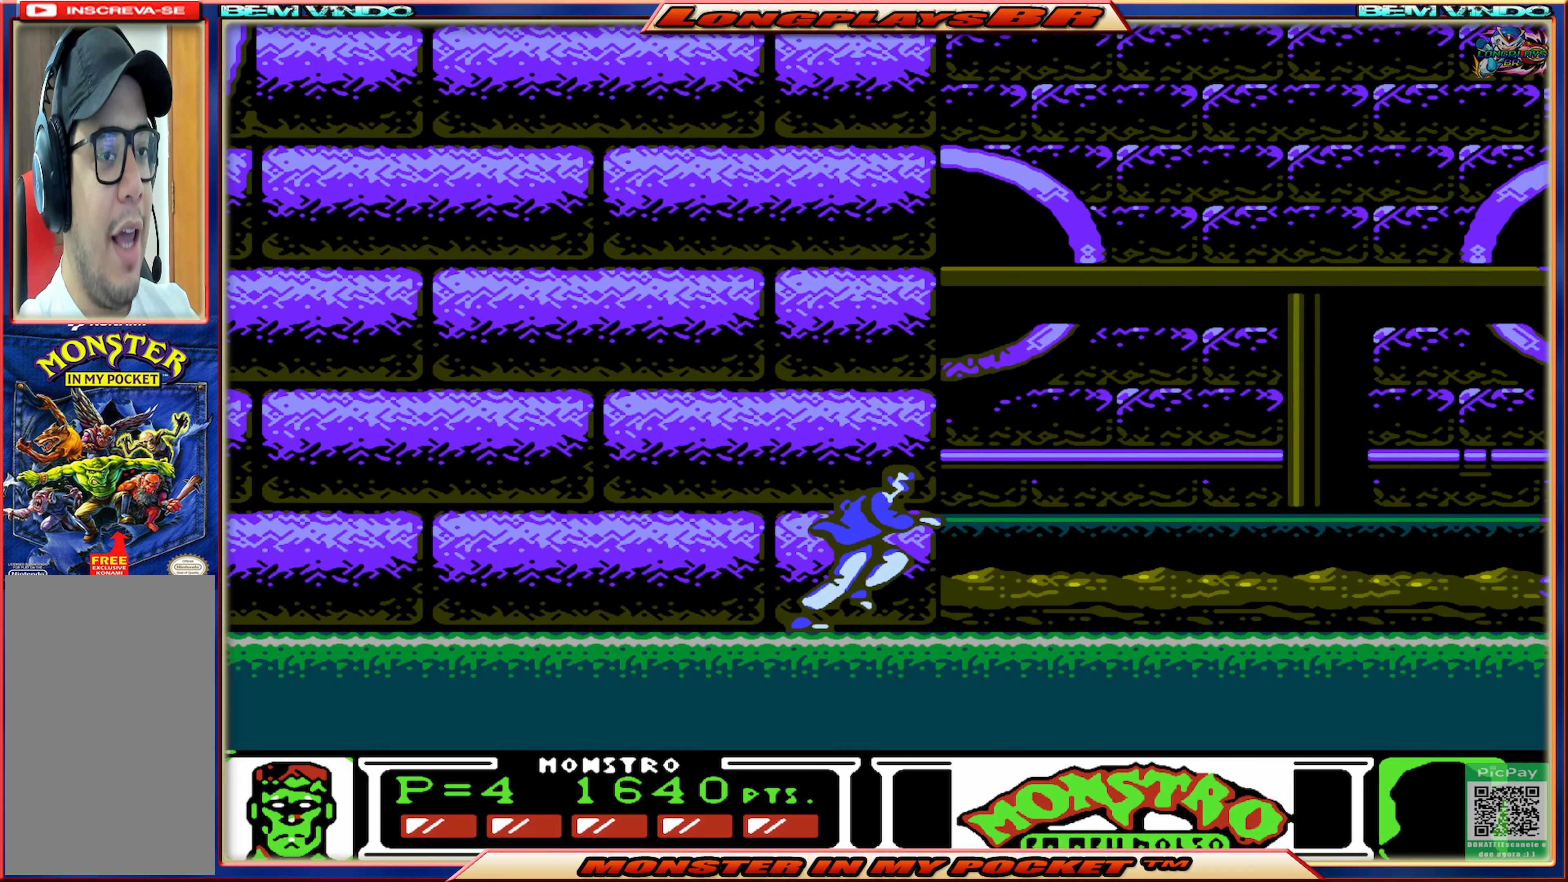
{"buttons": ["DPAD_RIGHT"], "events": []}
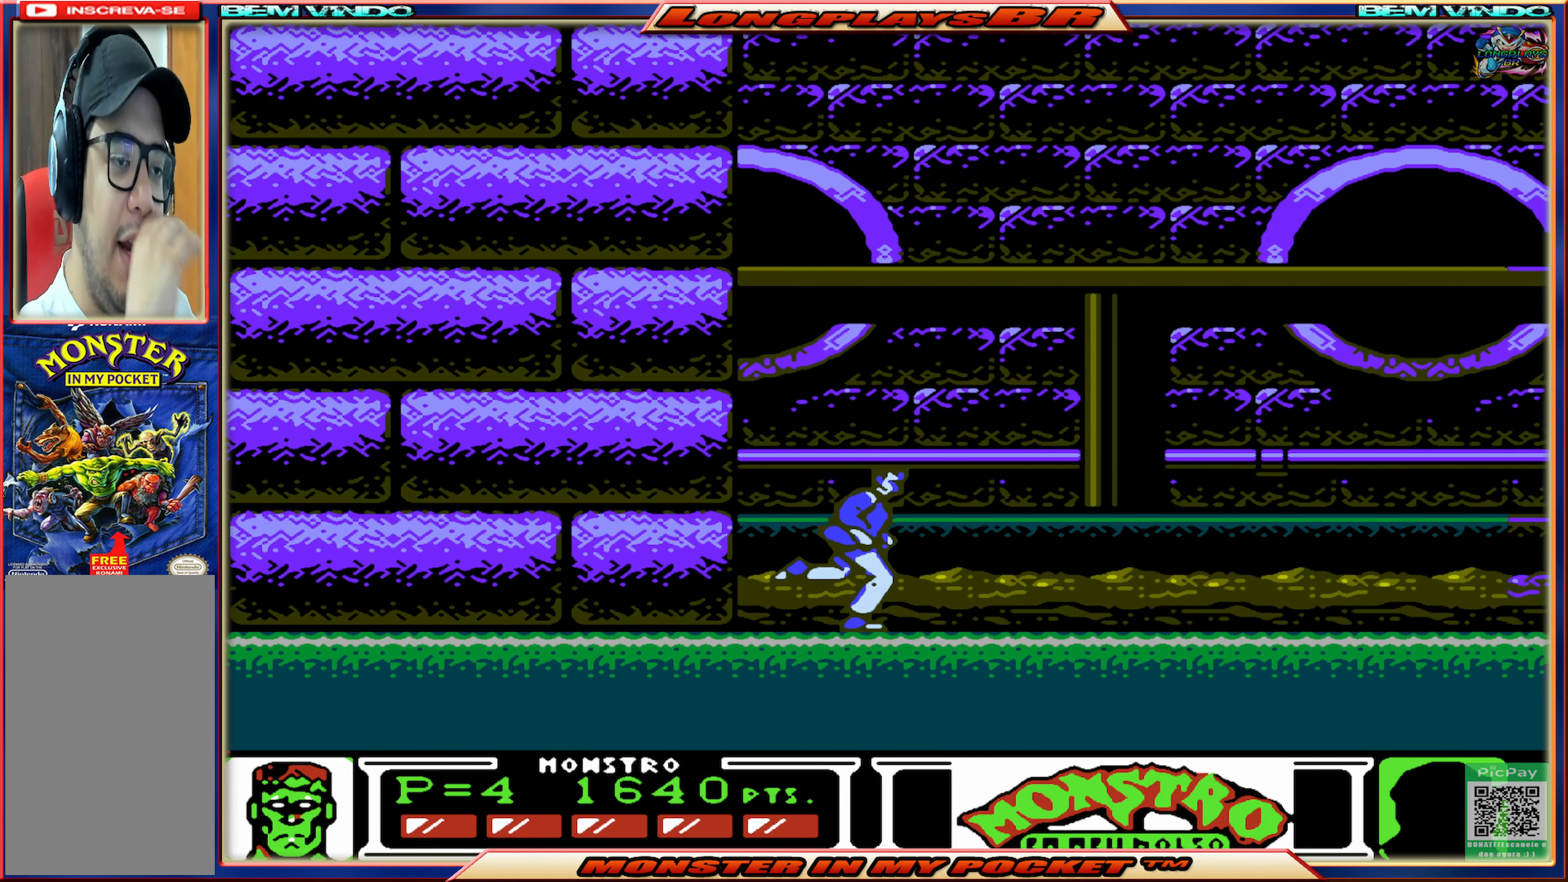
{"buttons": ["DPAD_RIGHT"], "events": []}
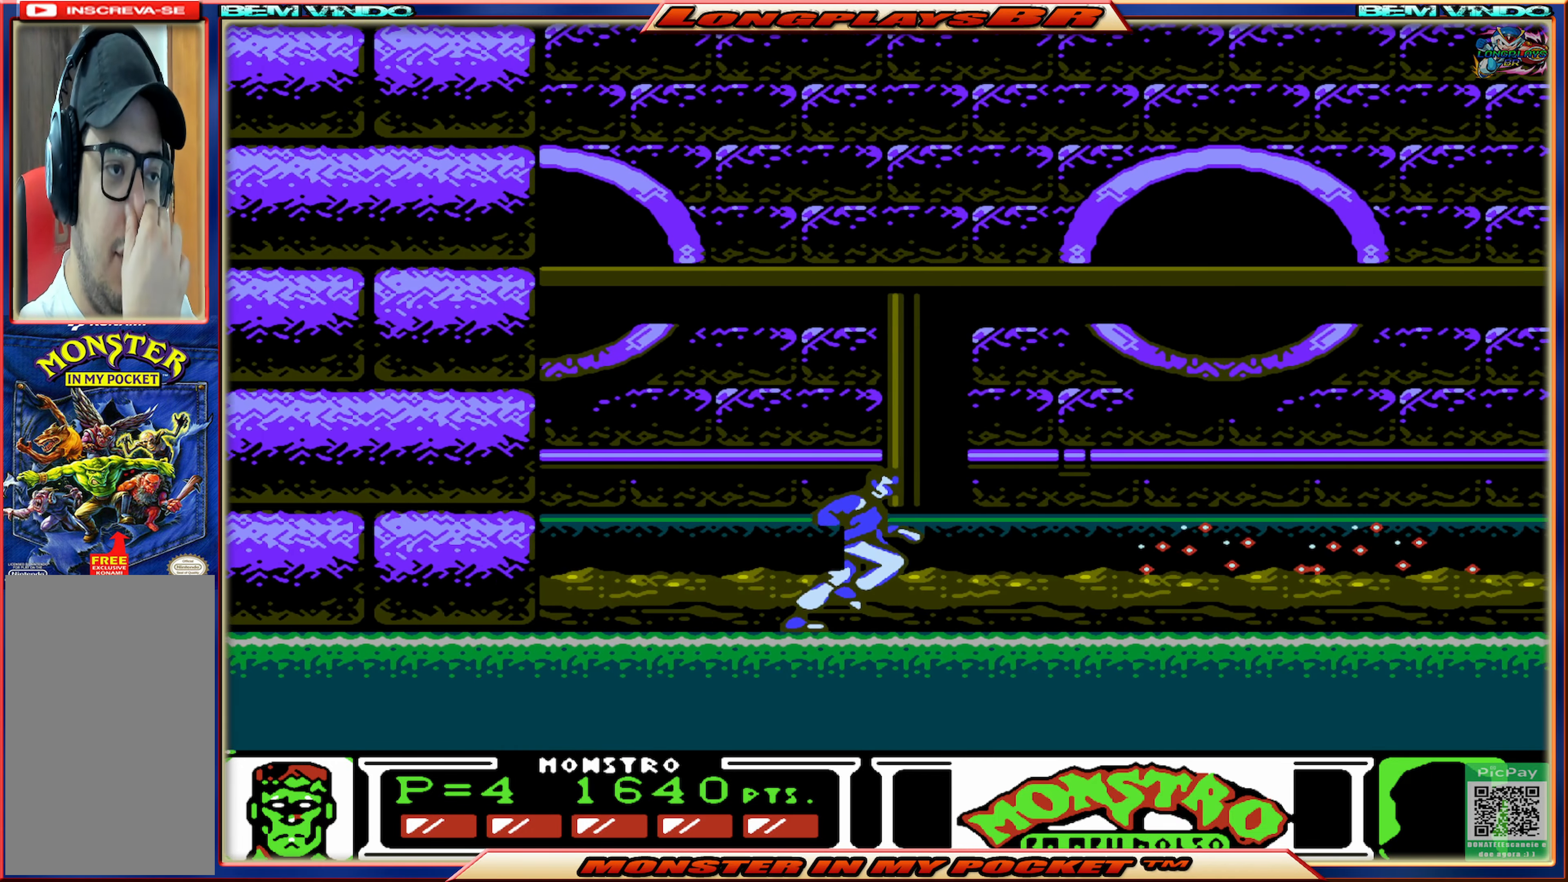
{"buttons": ["DPAD_RIGHT"], "events": []}
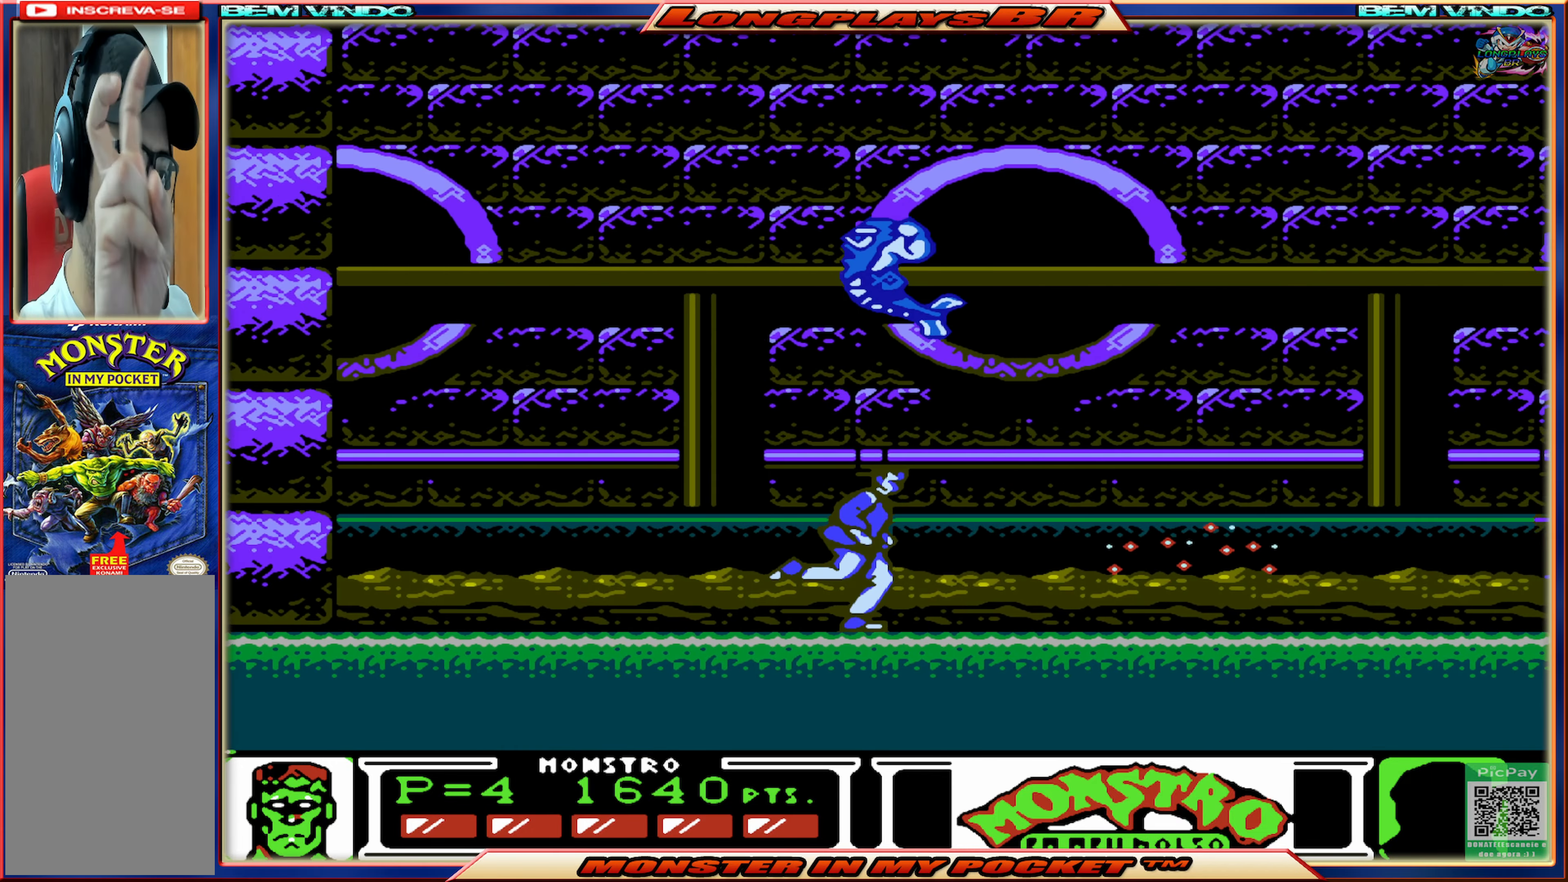
{"buttons": ["DPAD_RIGHT"], "events": []}
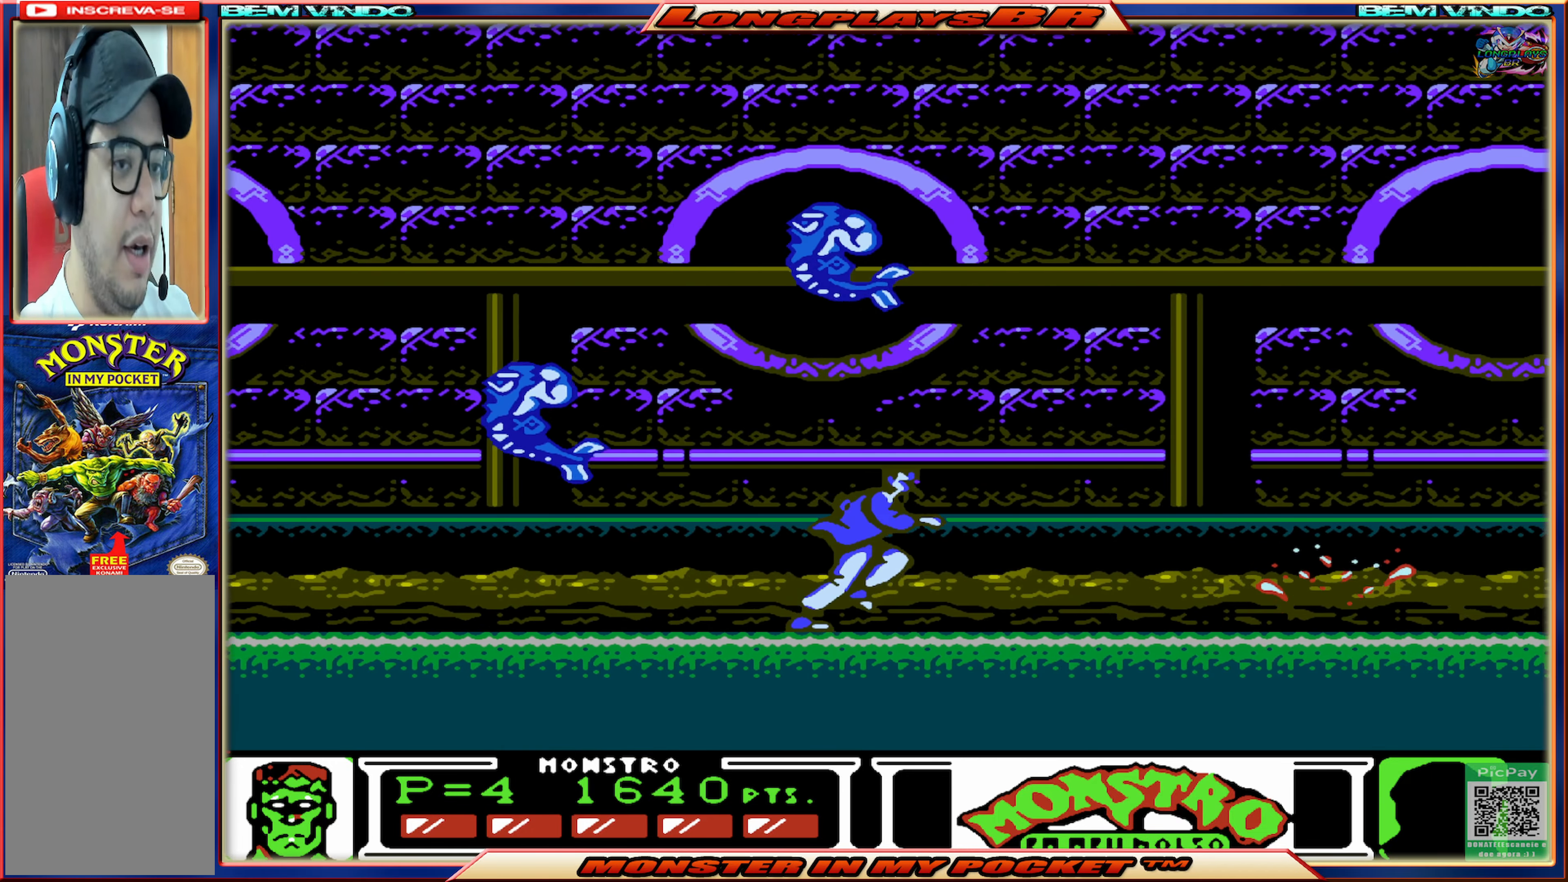
{"buttons": ["DPAD_RIGHT"], "events": []}
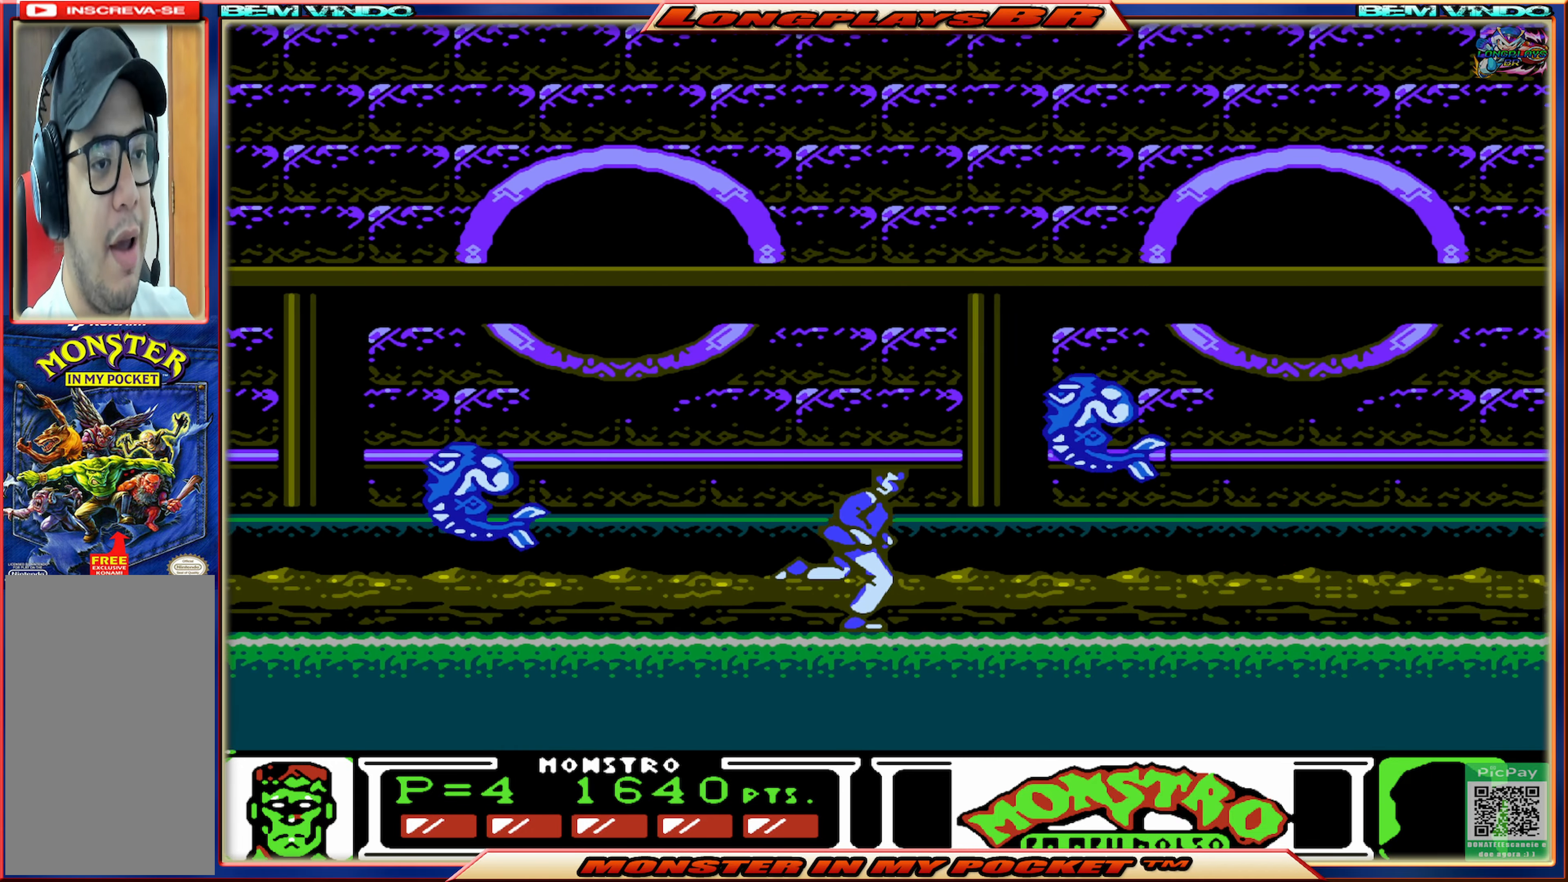
{"buttons": ["DPAD_RIGHT"], "events": []}
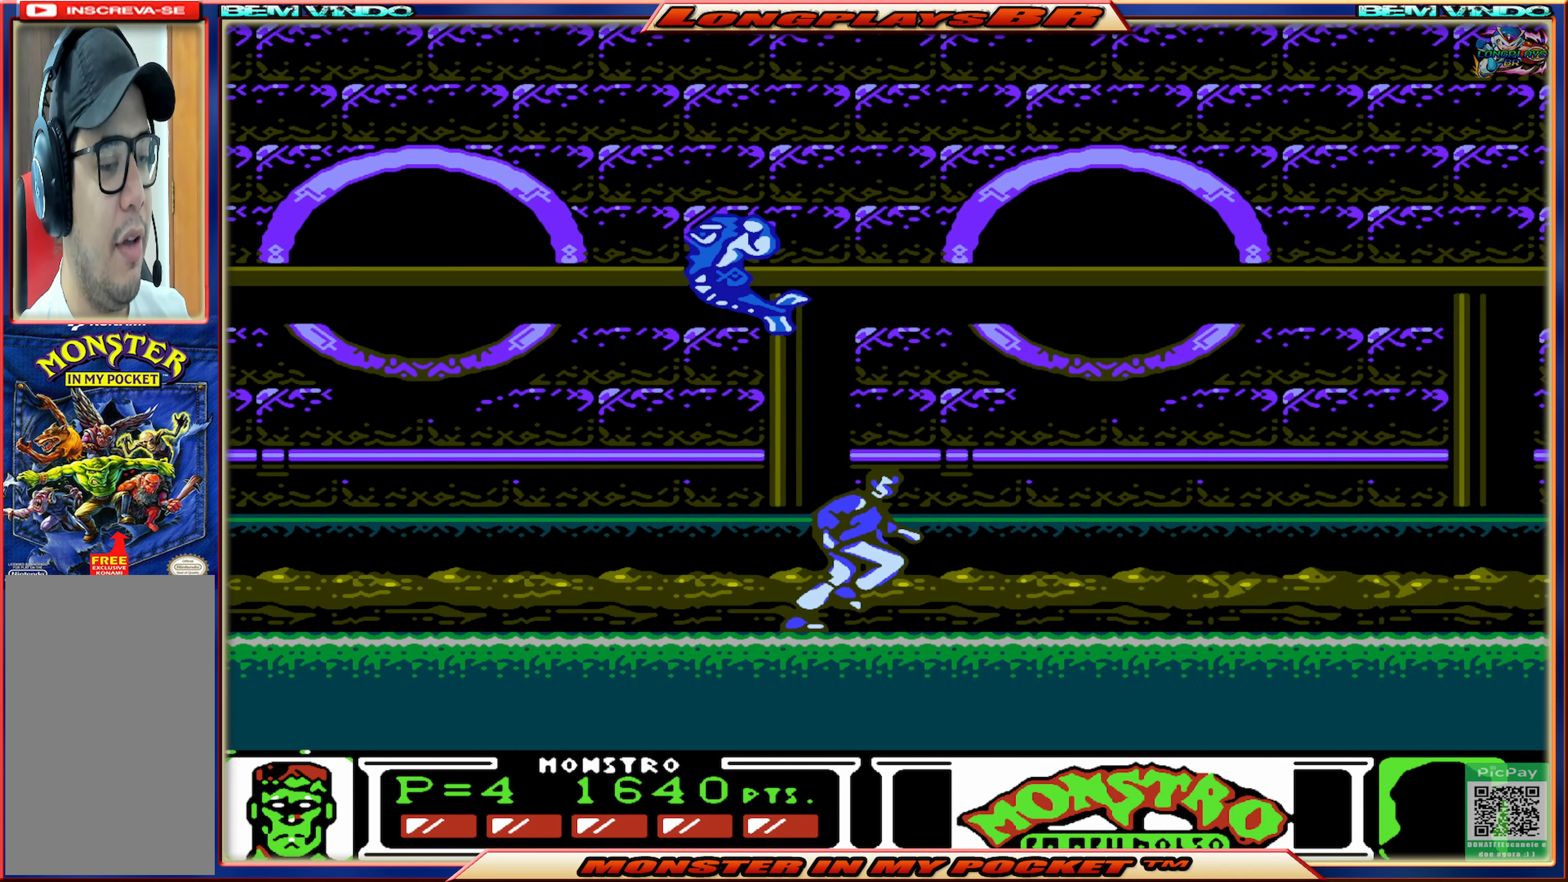
{"buttons": ["DPAD_RIGHT"], "events": []}
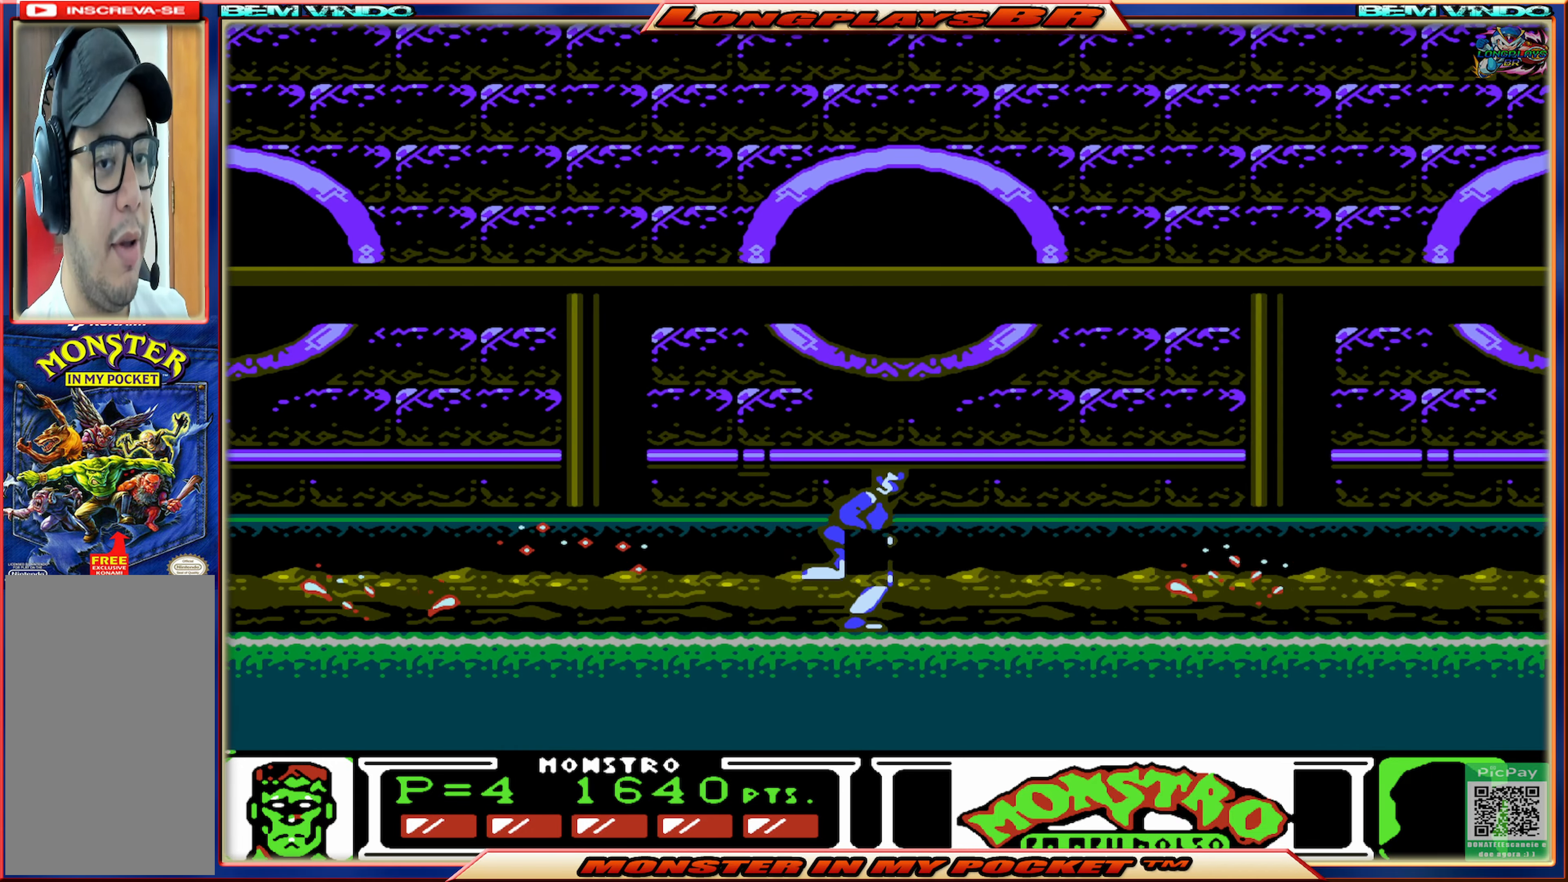
{"buttons": ["DPAD_RIGHT"], "events": []}
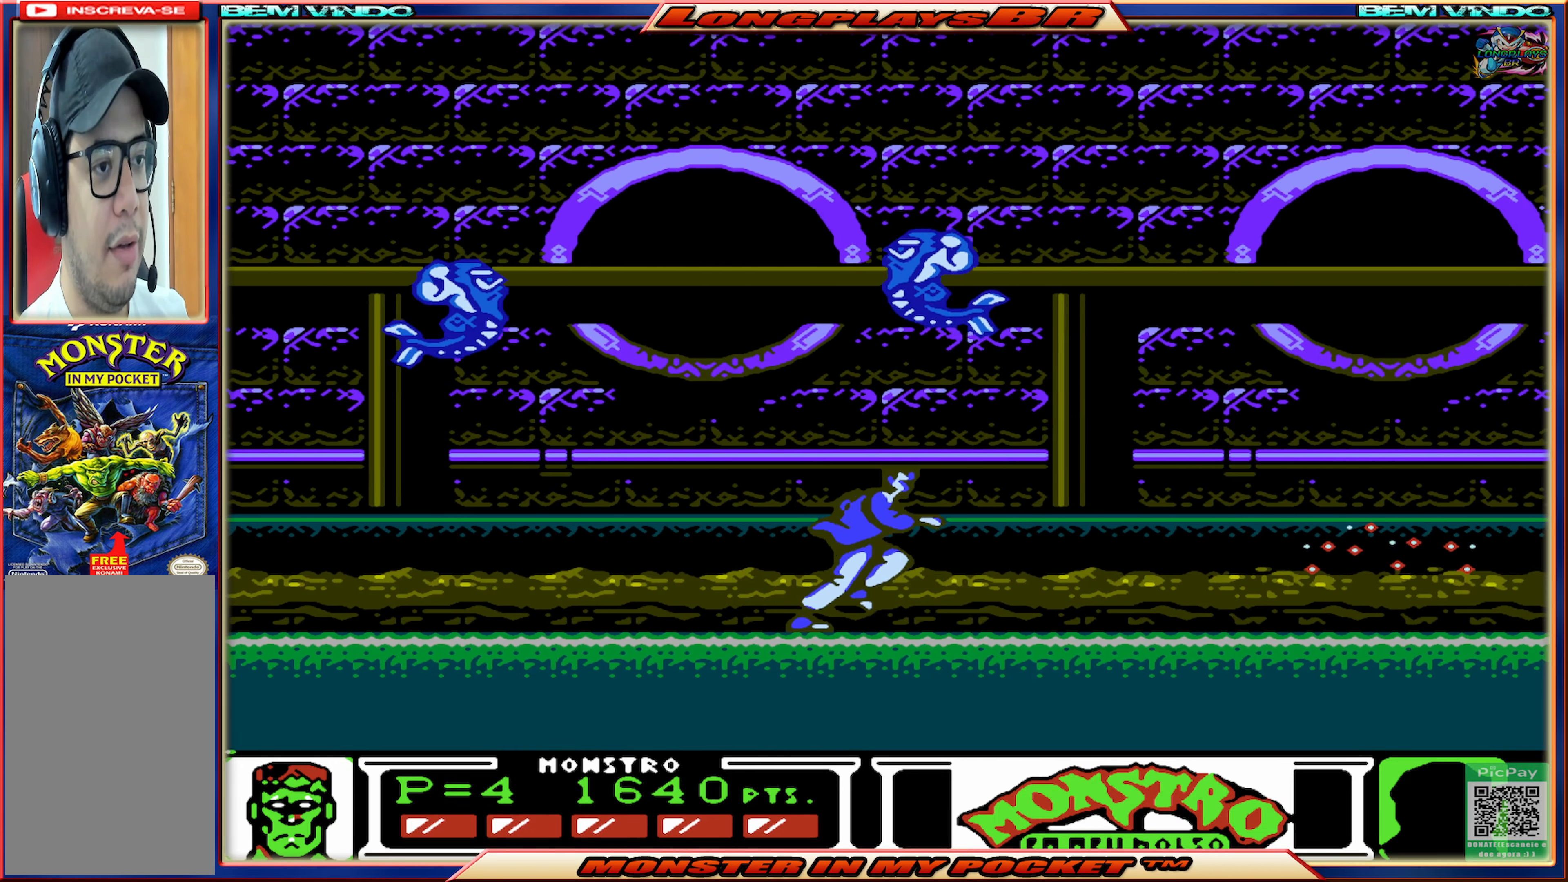
{"buttons": ["DPAD_RIGHT"], "events": []}
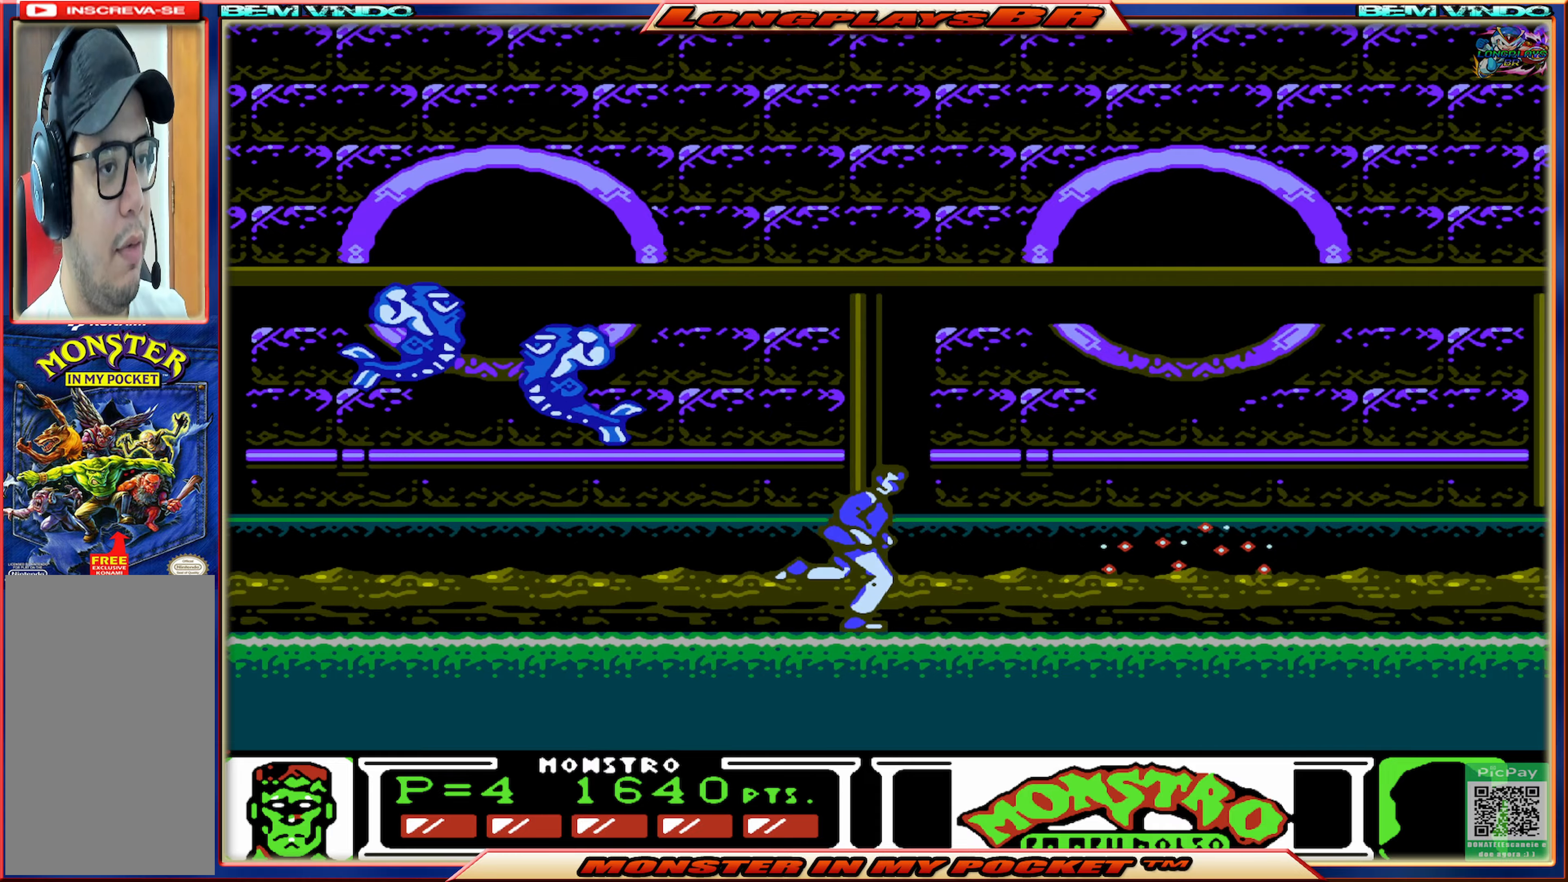
{"buttons": ["DPAD_RIGHT"], "events": []}
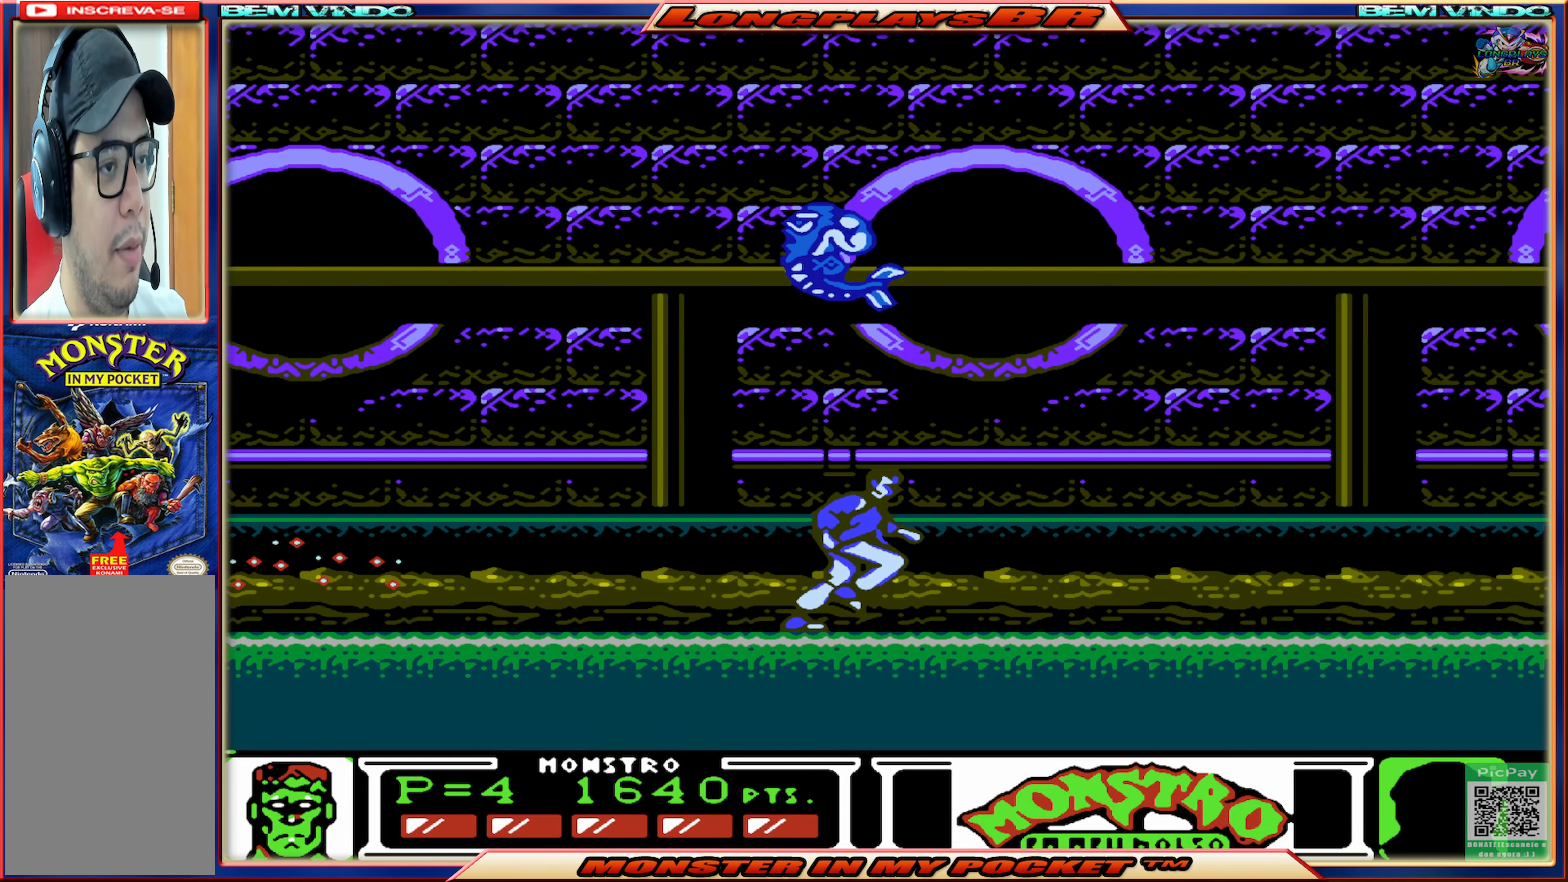
{"buttons": ["DPAD_RIGHT"], "events": []}
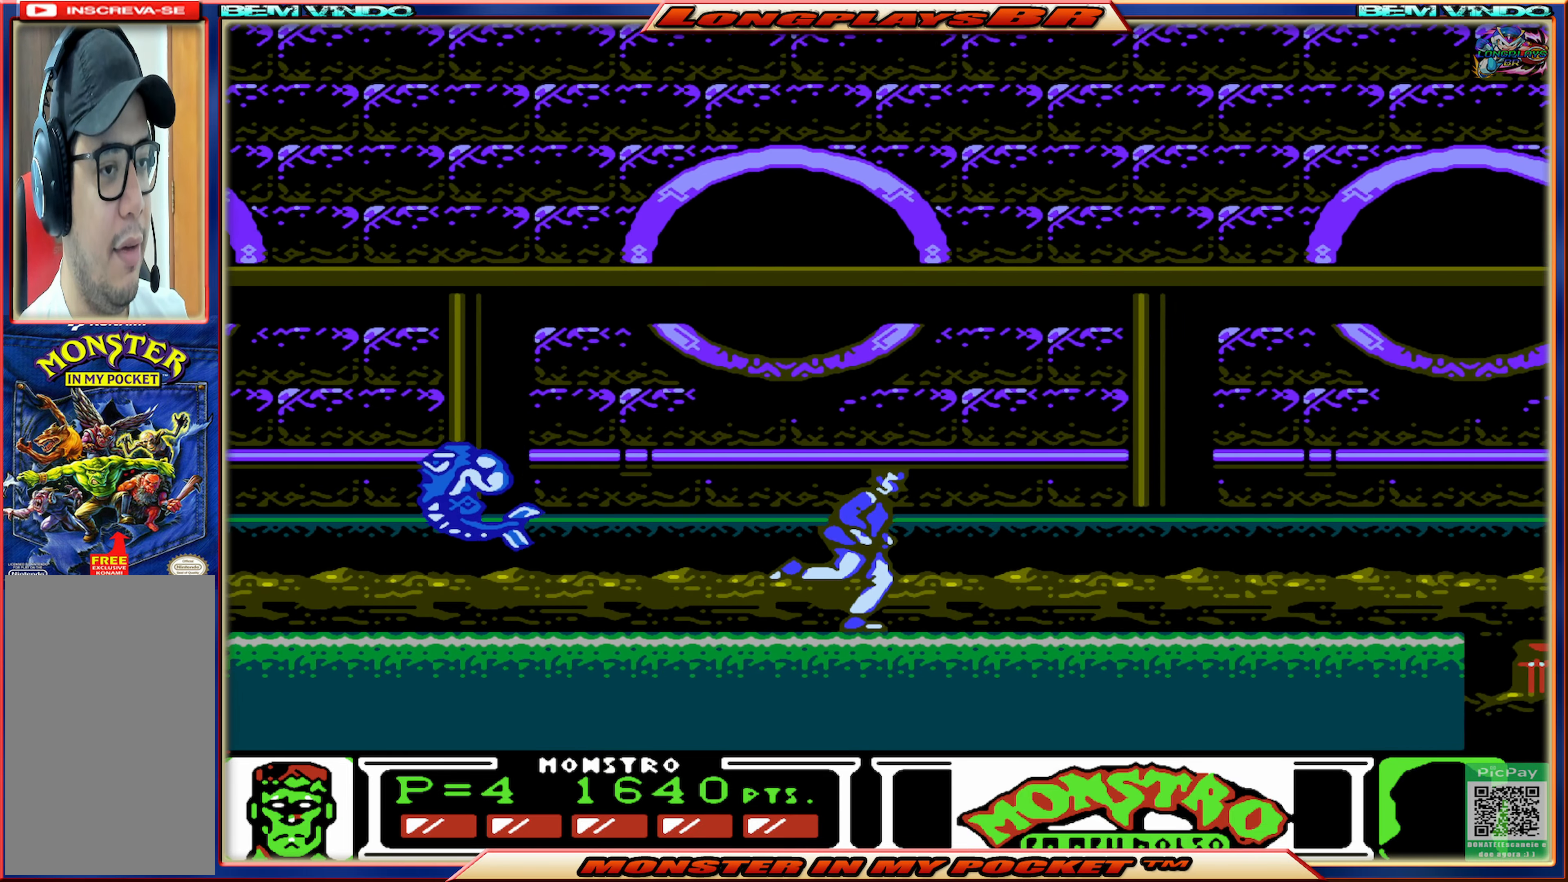
{"buttons": ["DPAD_RIGHT"], "events": []}
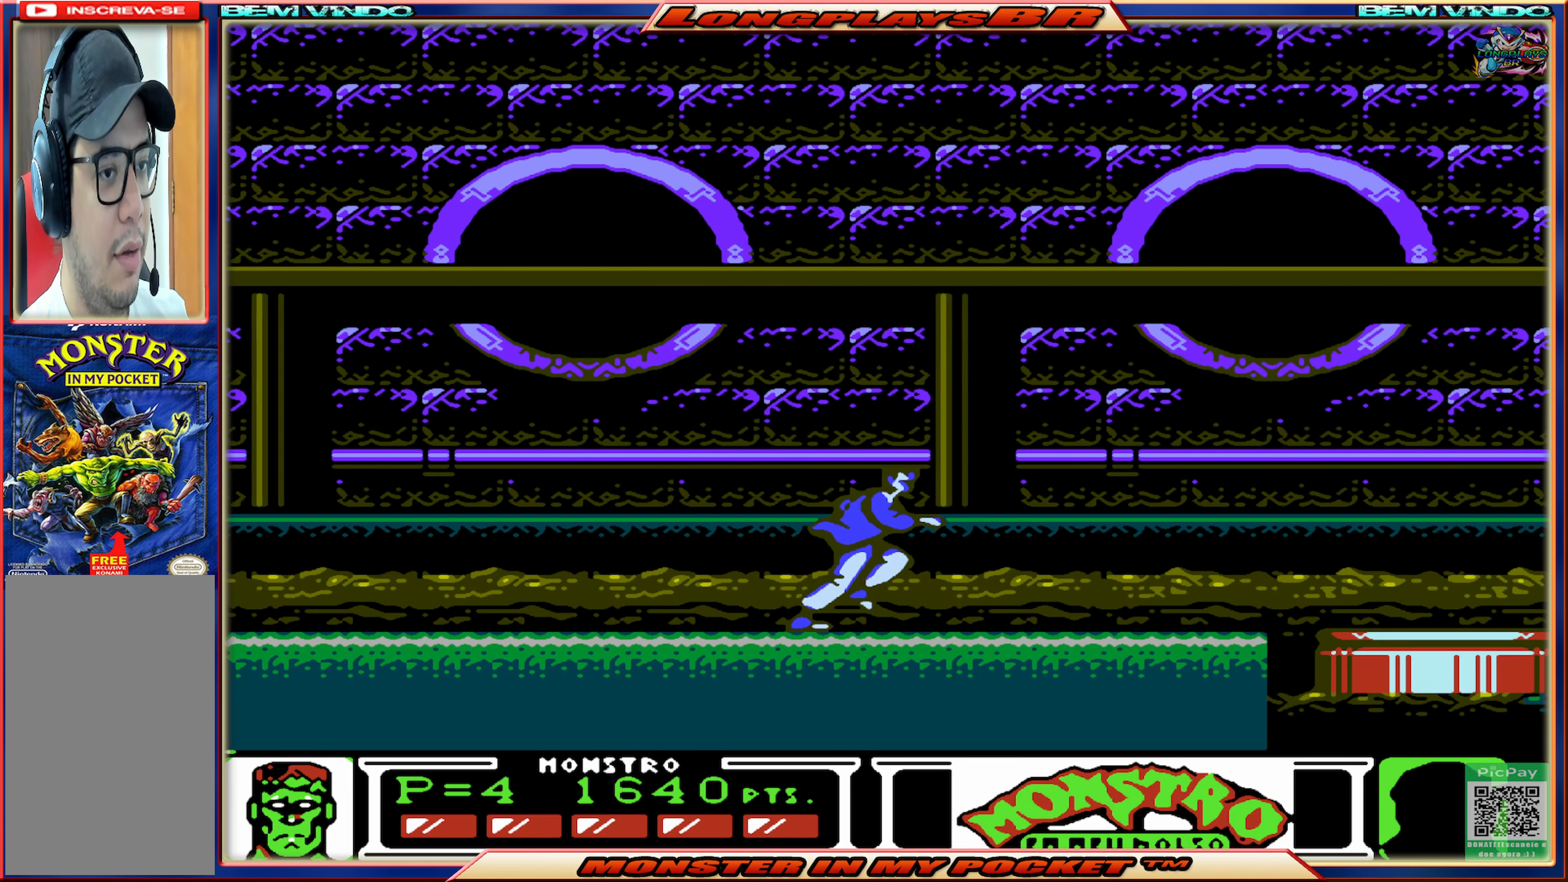
{"buttons": ["DPAD_RIGHT"], "events": []}
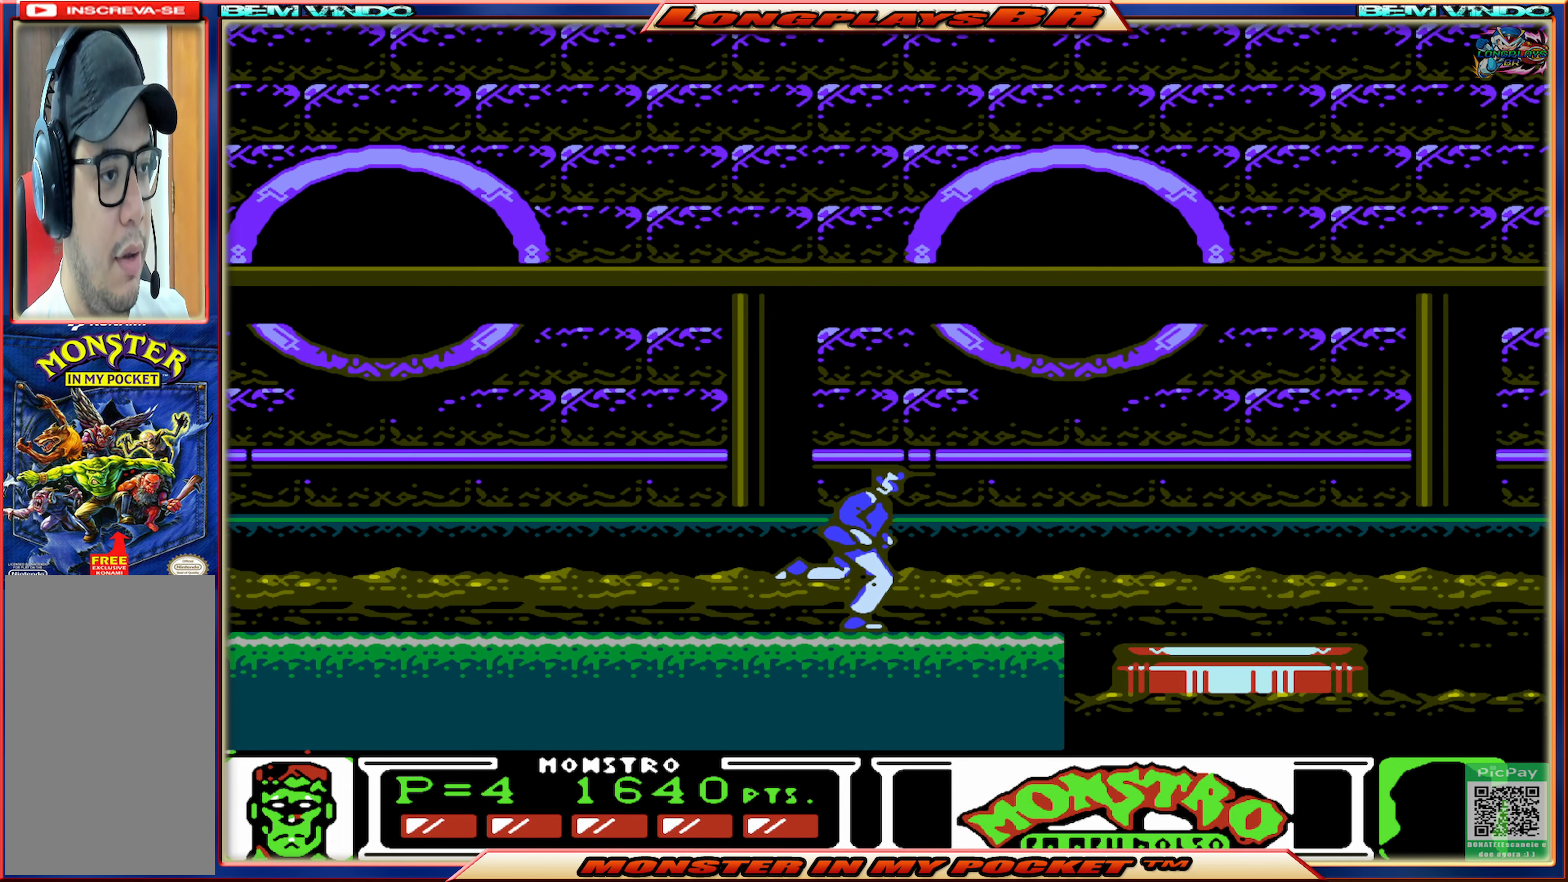
{"buttons": ["DPAD_RIGHT"], "events": [[233, "A", "down"], [417, "A", "up"]]}
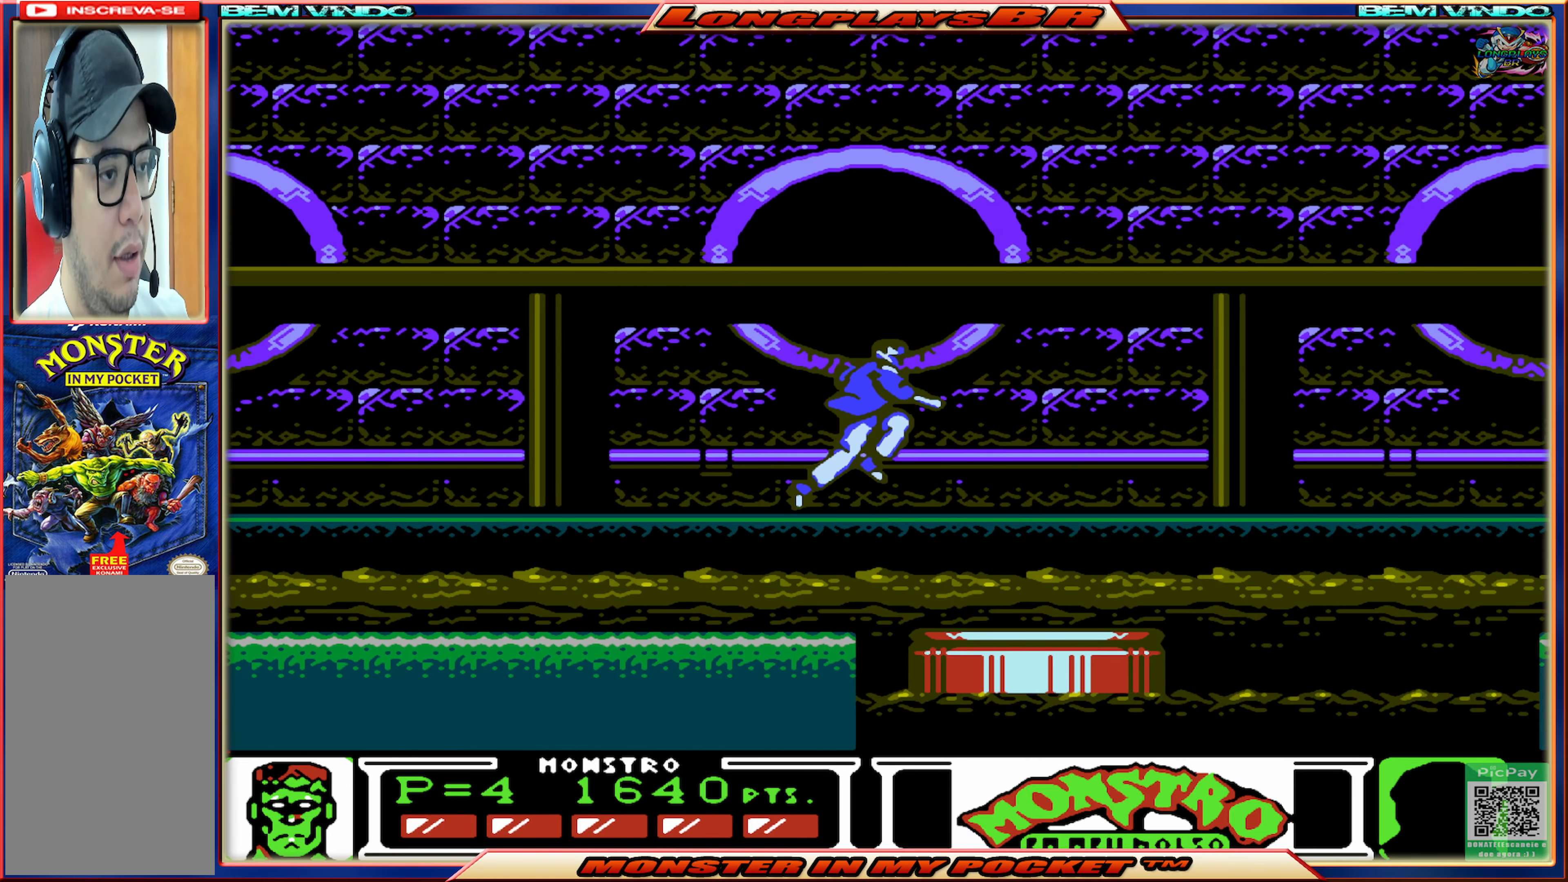
{"buttons": [], "events": [[367, "DPAD_RIGHT", "up"]]}
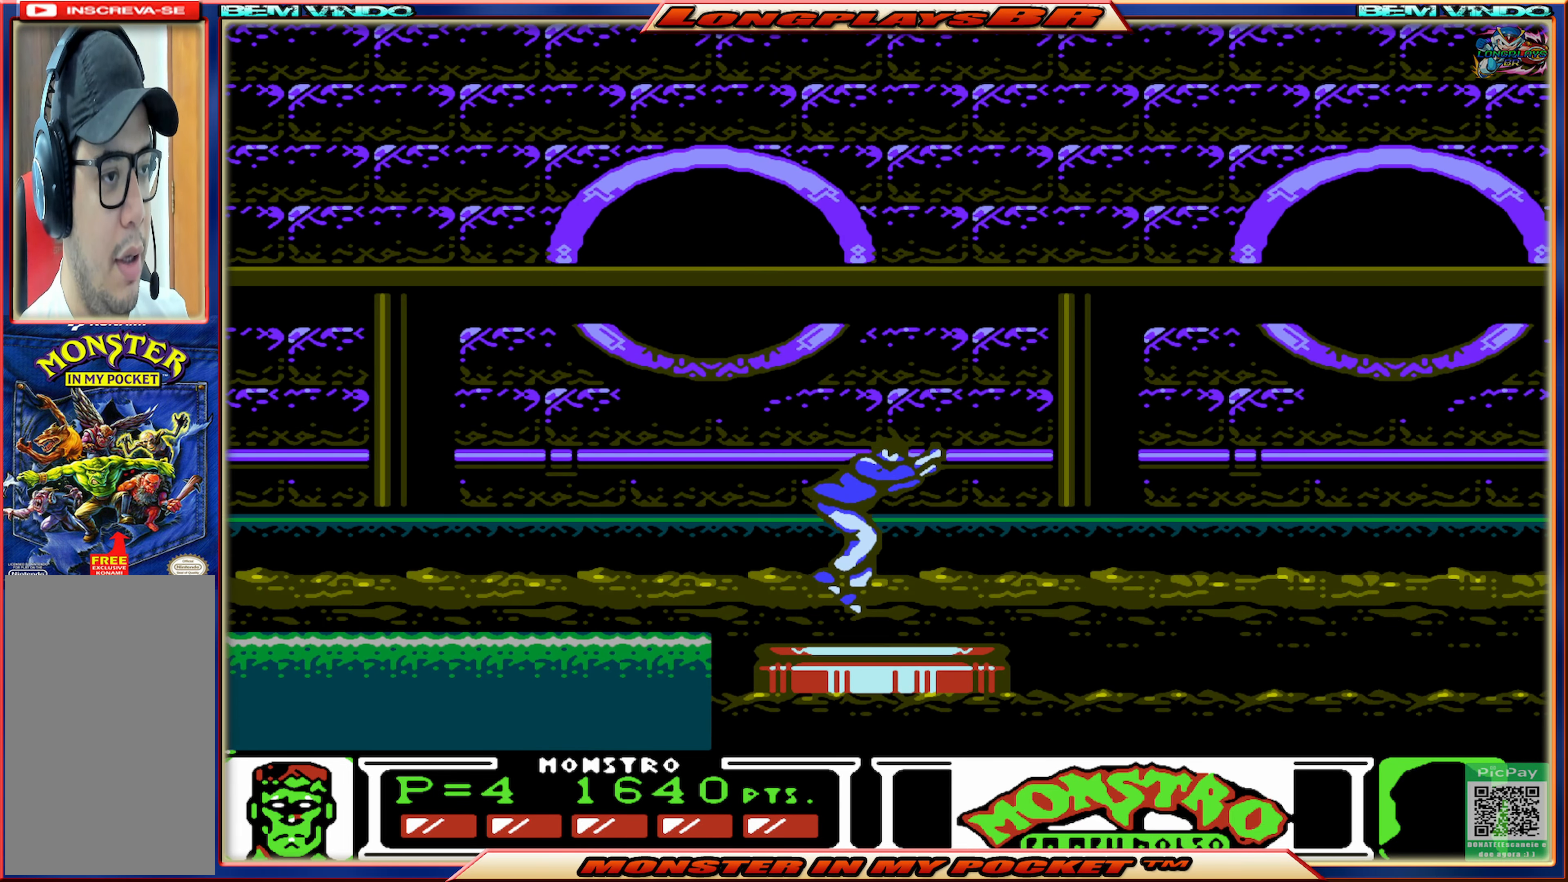
{"buttons": [], "events": [[200, "DPAD_RIGHT", "down"], [283, "DPAD_RIGHT", "up"]]}
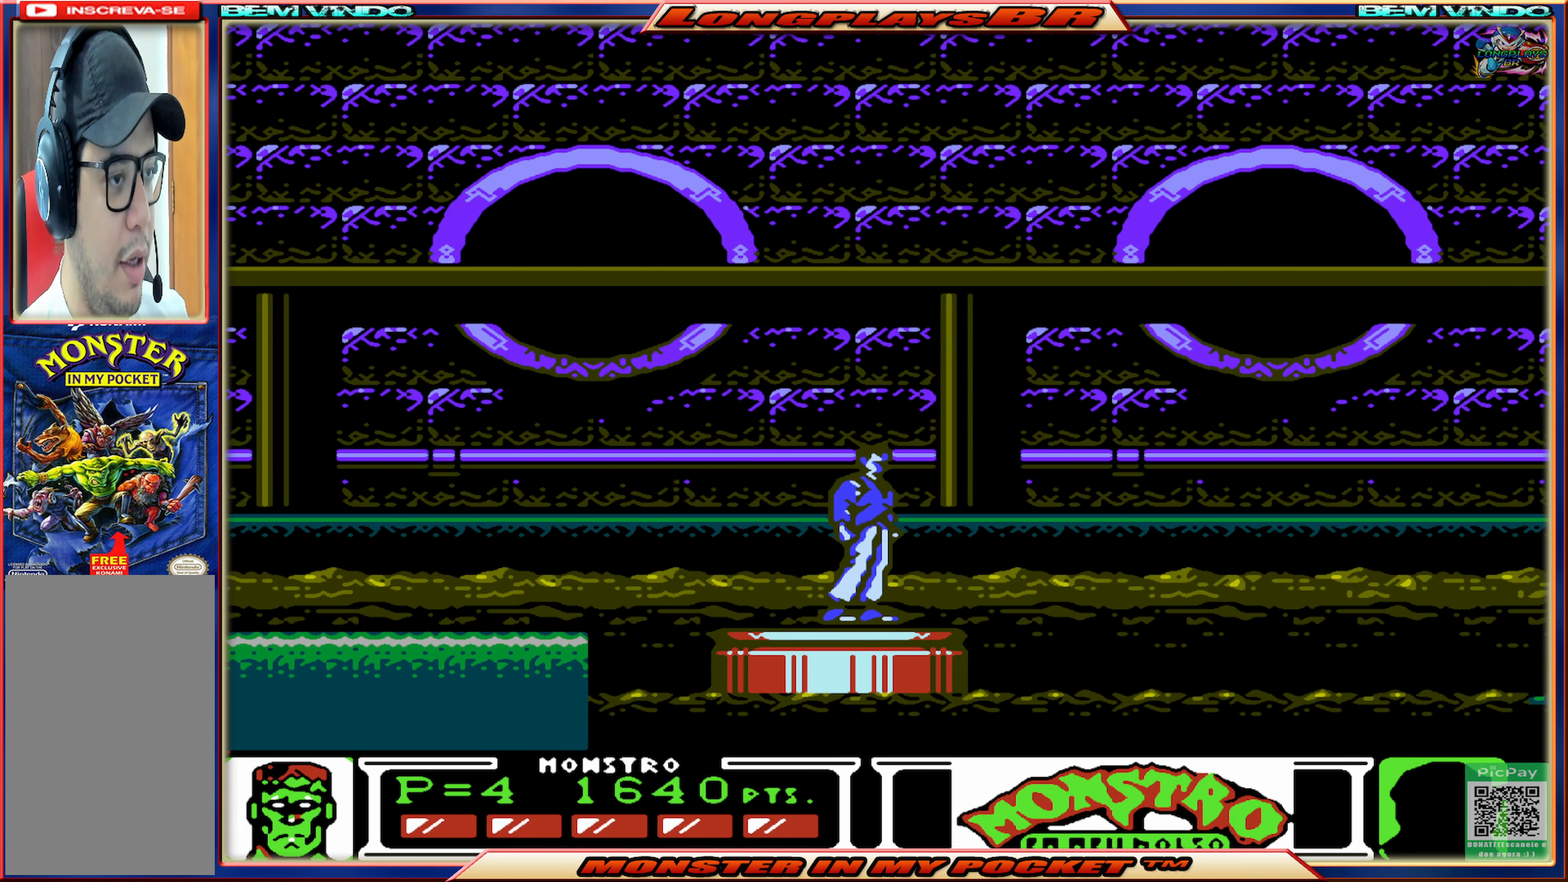
{"buttons": [], "events": [[50, "DPAD_LEFT", "down"], [100, "DPAD_LEFT", "up"]]}
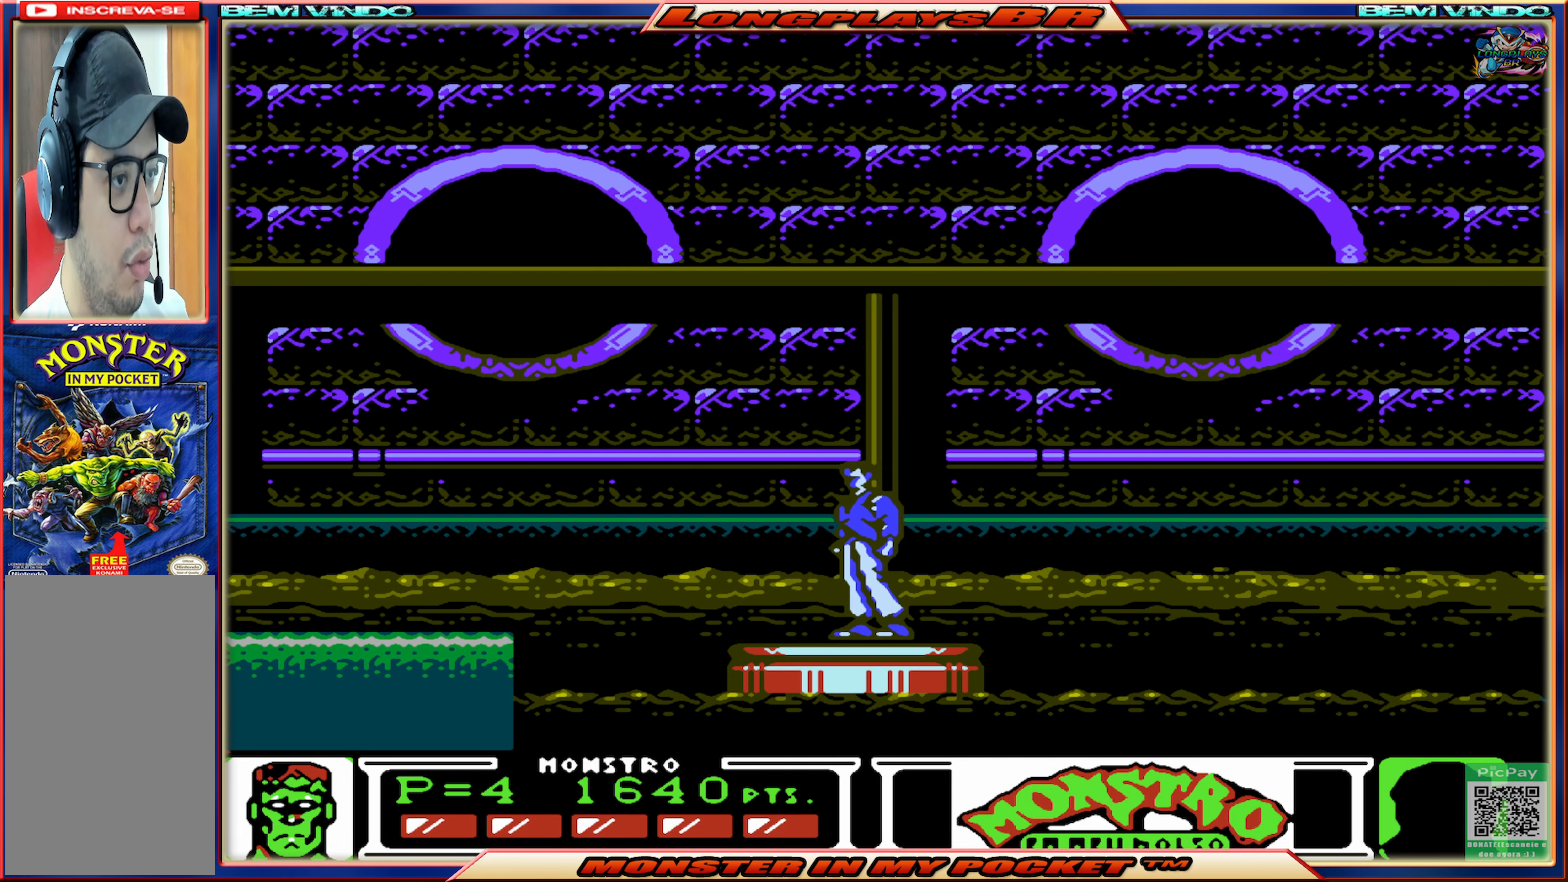
{"buttons": [], "events": []}
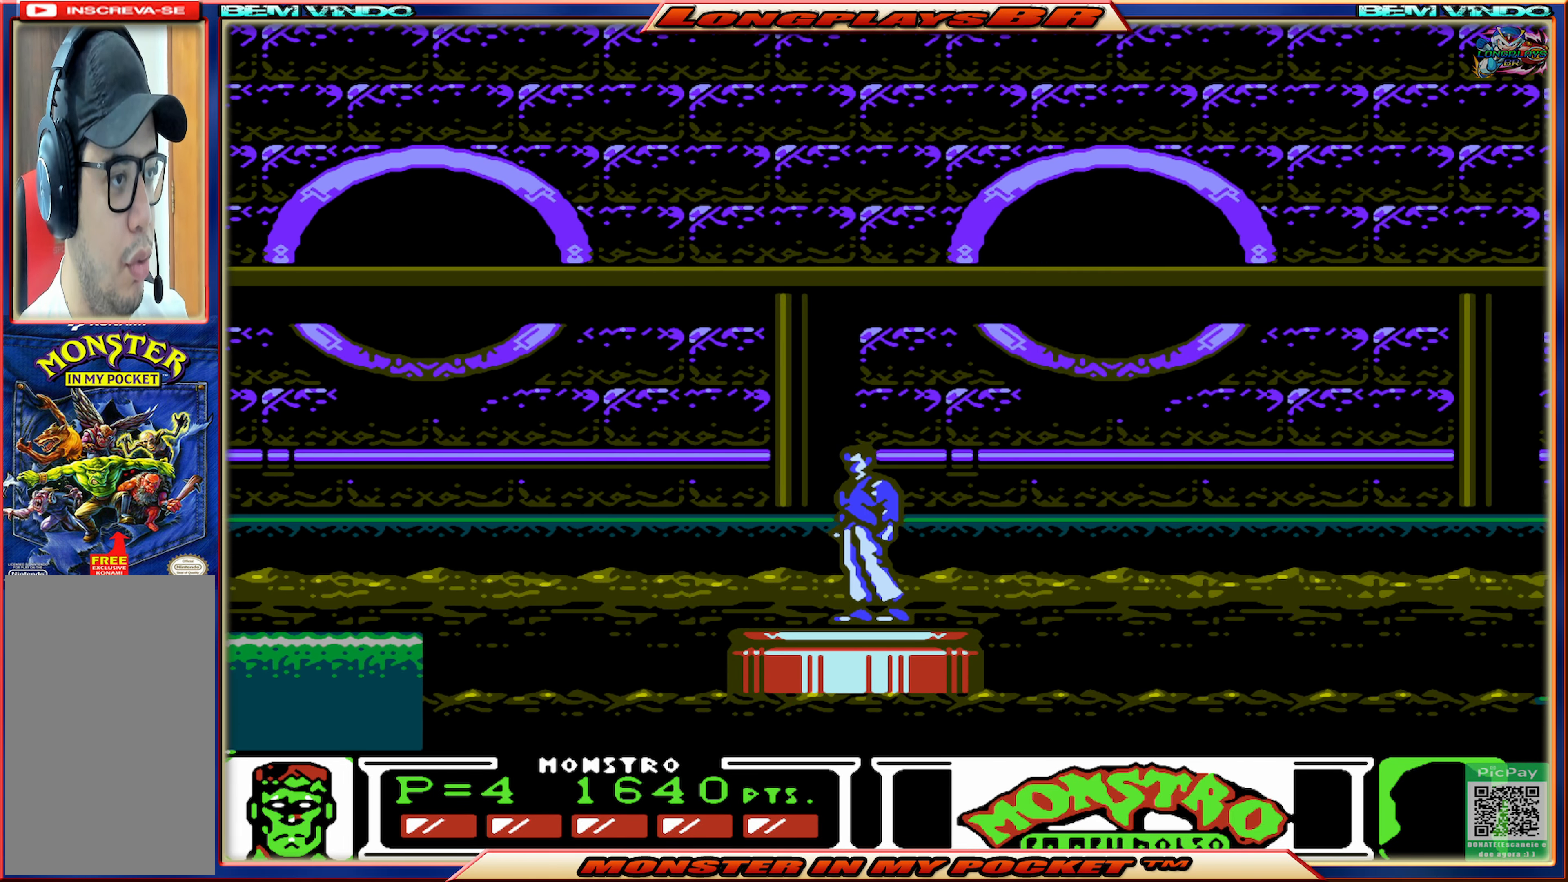
{"buttons": [], "events": []}
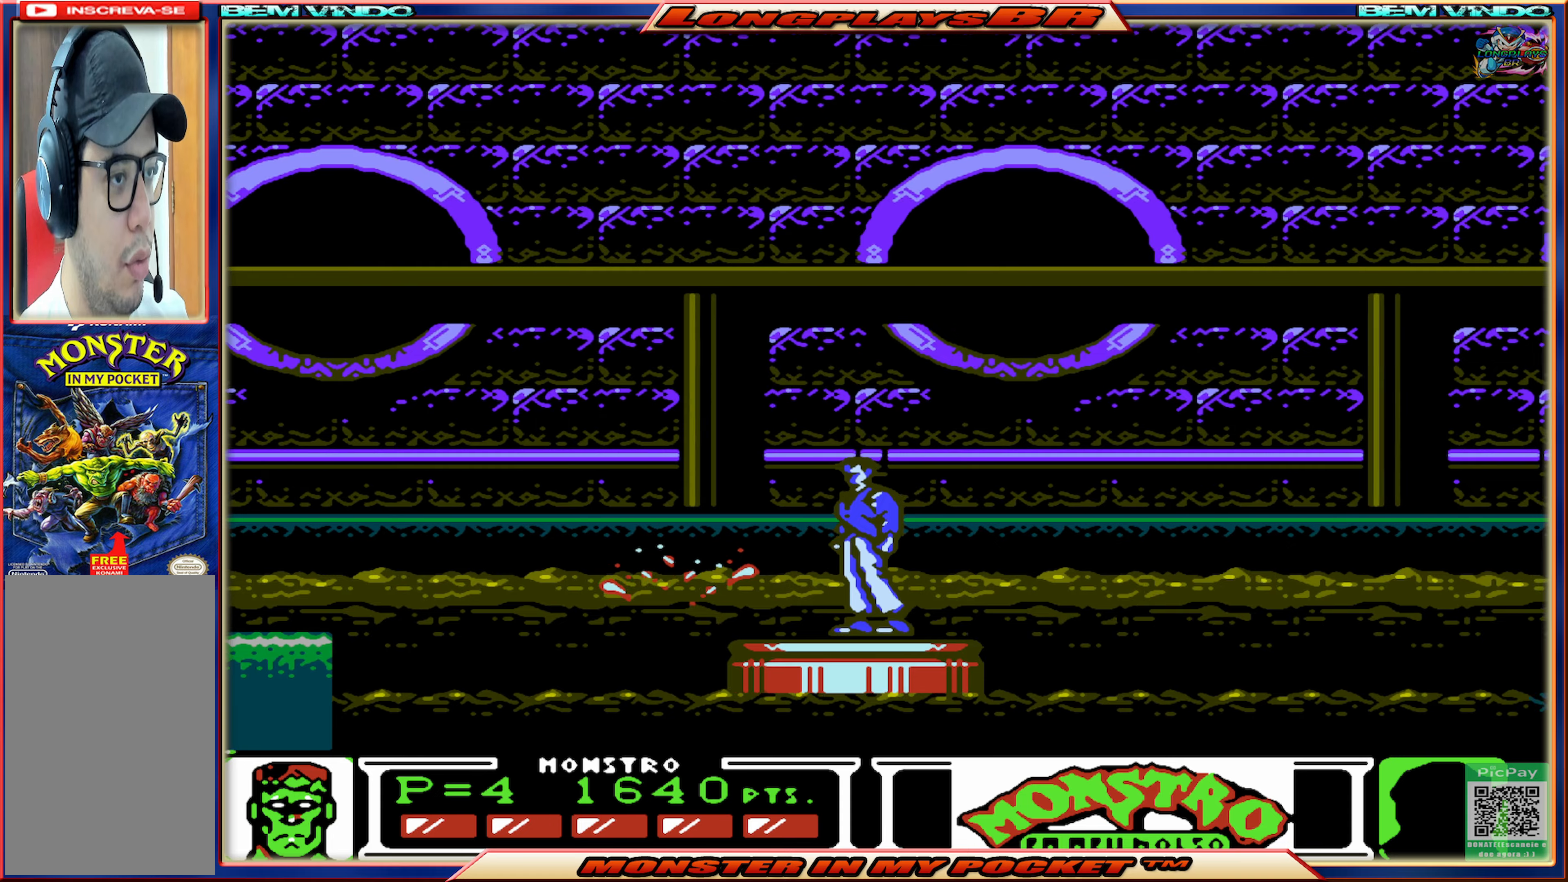
{"buttons": [], "events": []}
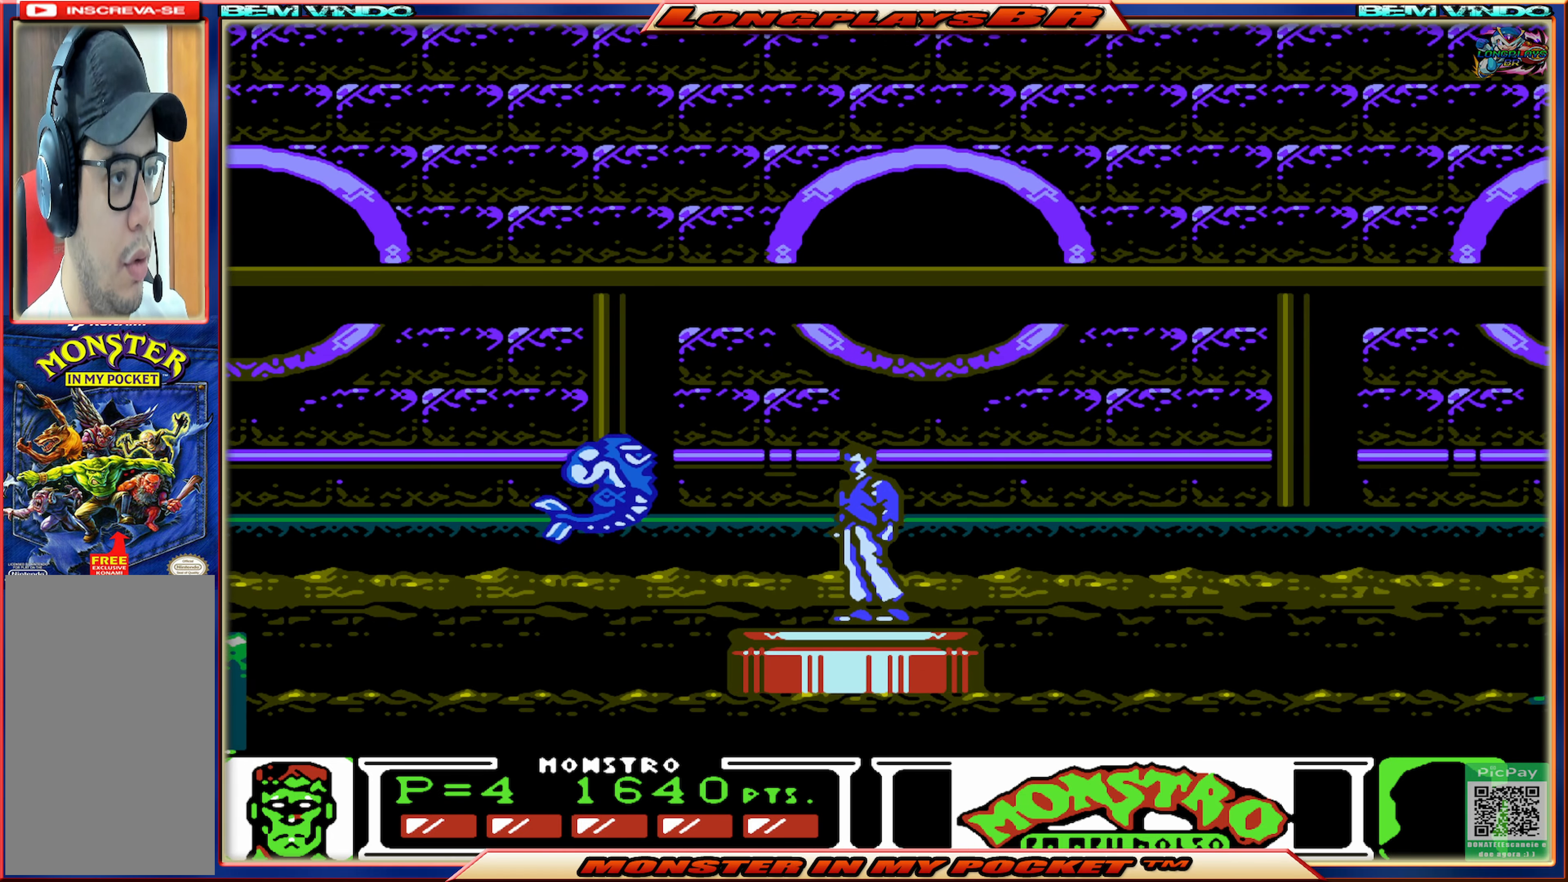
{"buttons": ["A"], "events": [[167, "A", "down"]]}
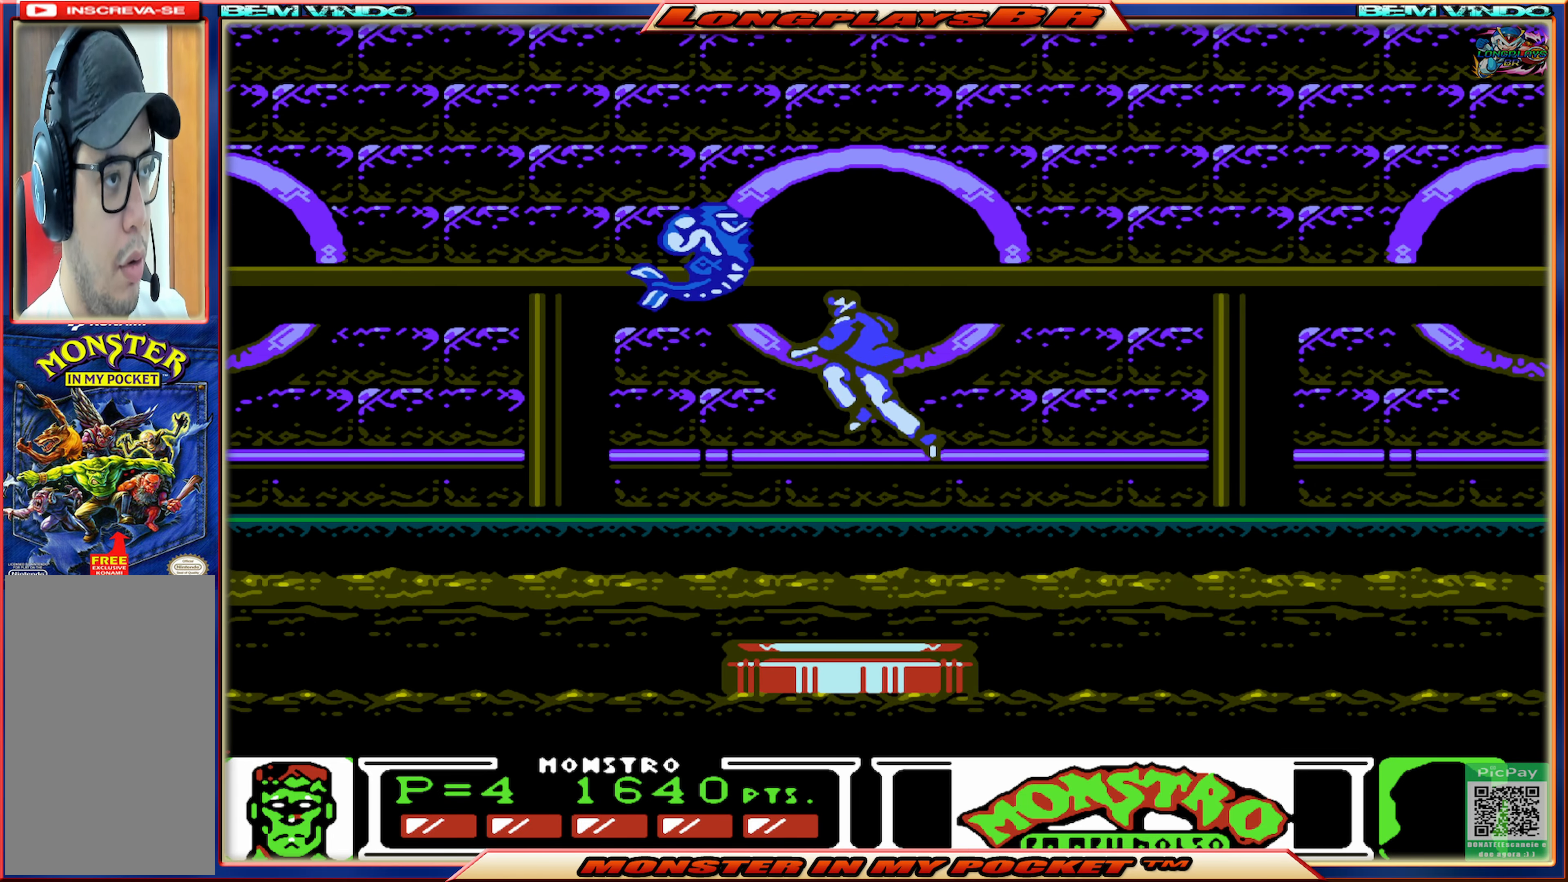
{"buttons": [], "events": [[17, "X", "down"], [34, "A", "up"], [150, "X", "up"]]}
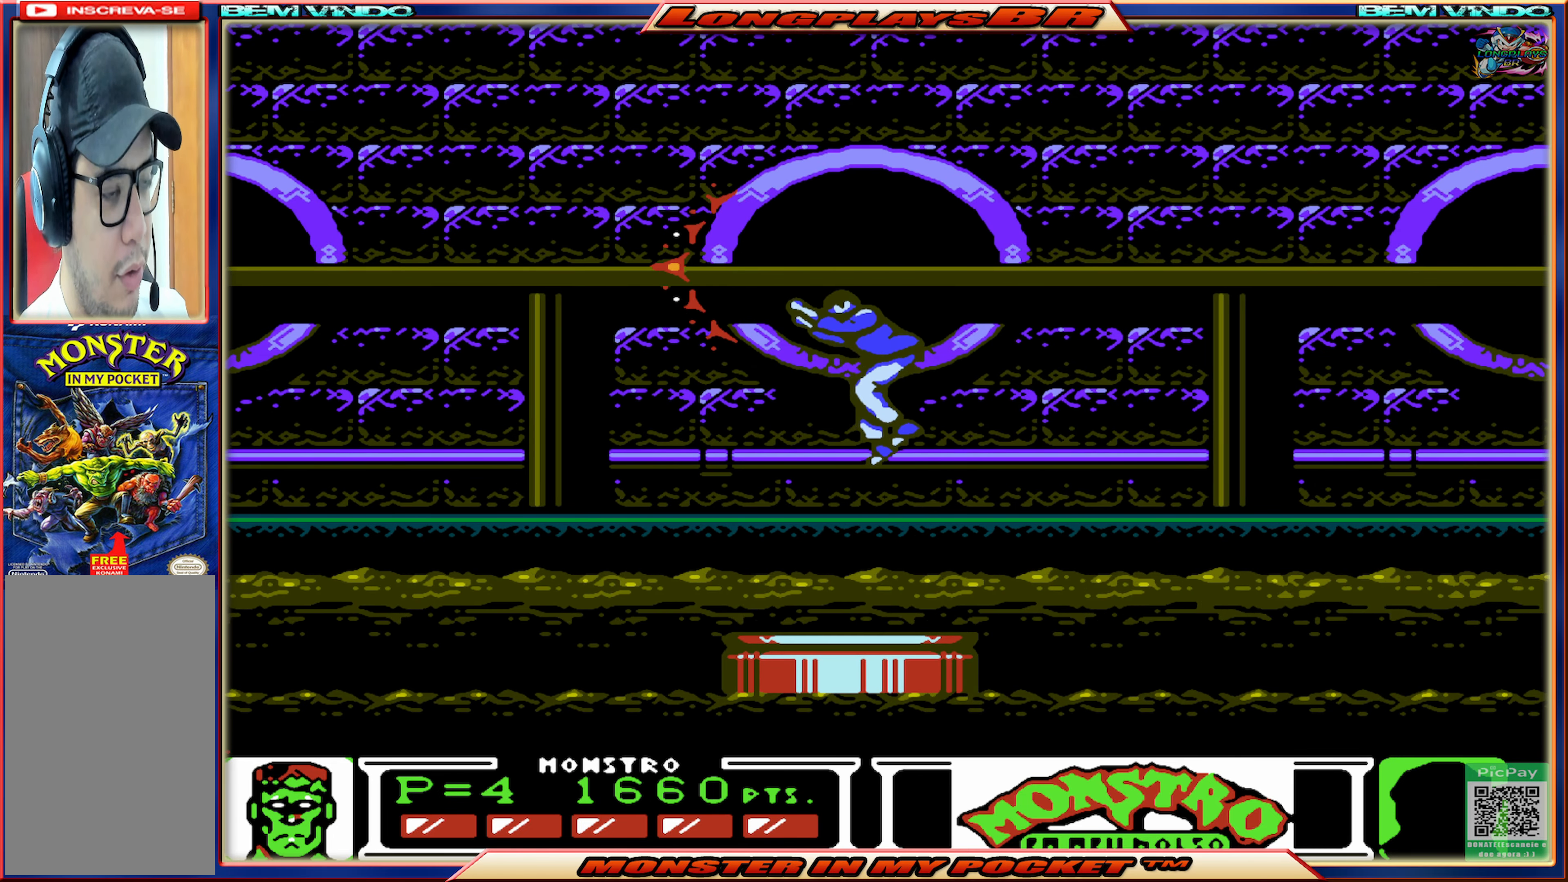
{"buttons": [], "events": [[117, "DPAD_LEFT", "down"], [184, "DPAD_LEFT", "up"]]}